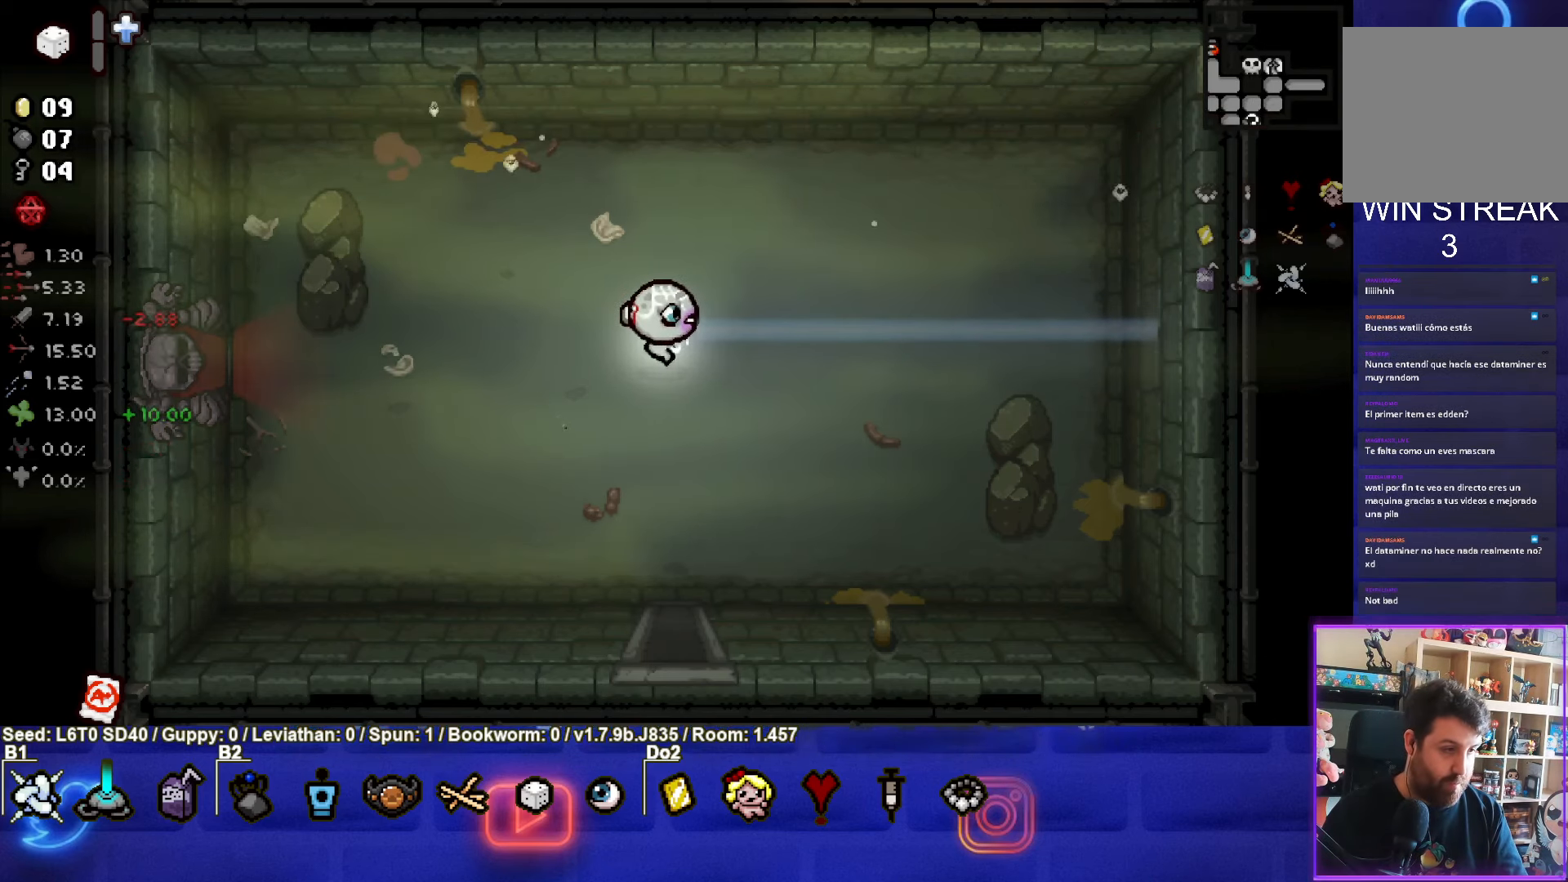
Gameplay with a controller (PlayStation layout); each line is a JSON object with the inputs held at the frame after it. "events" lists button and stick changes between this image and that frame as [ms after this image, input, new state], when the widget could be followed in between. Not read: right_stick.
{"buttons": [], "left_stick": "center", "events": []}
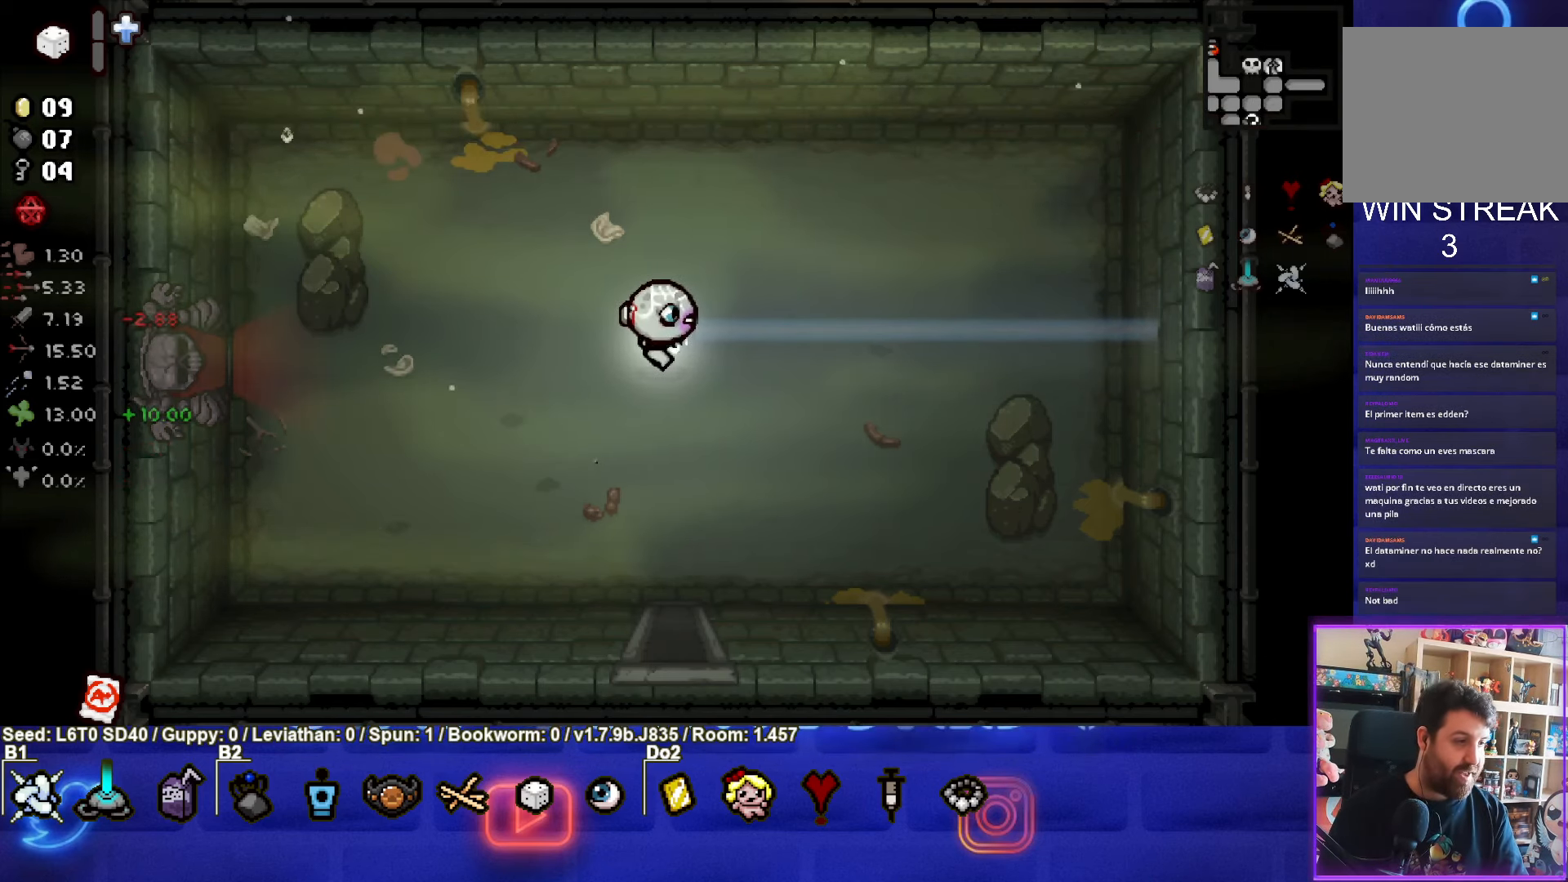
{"buttons": [], "left_stick": "center", "events": []}
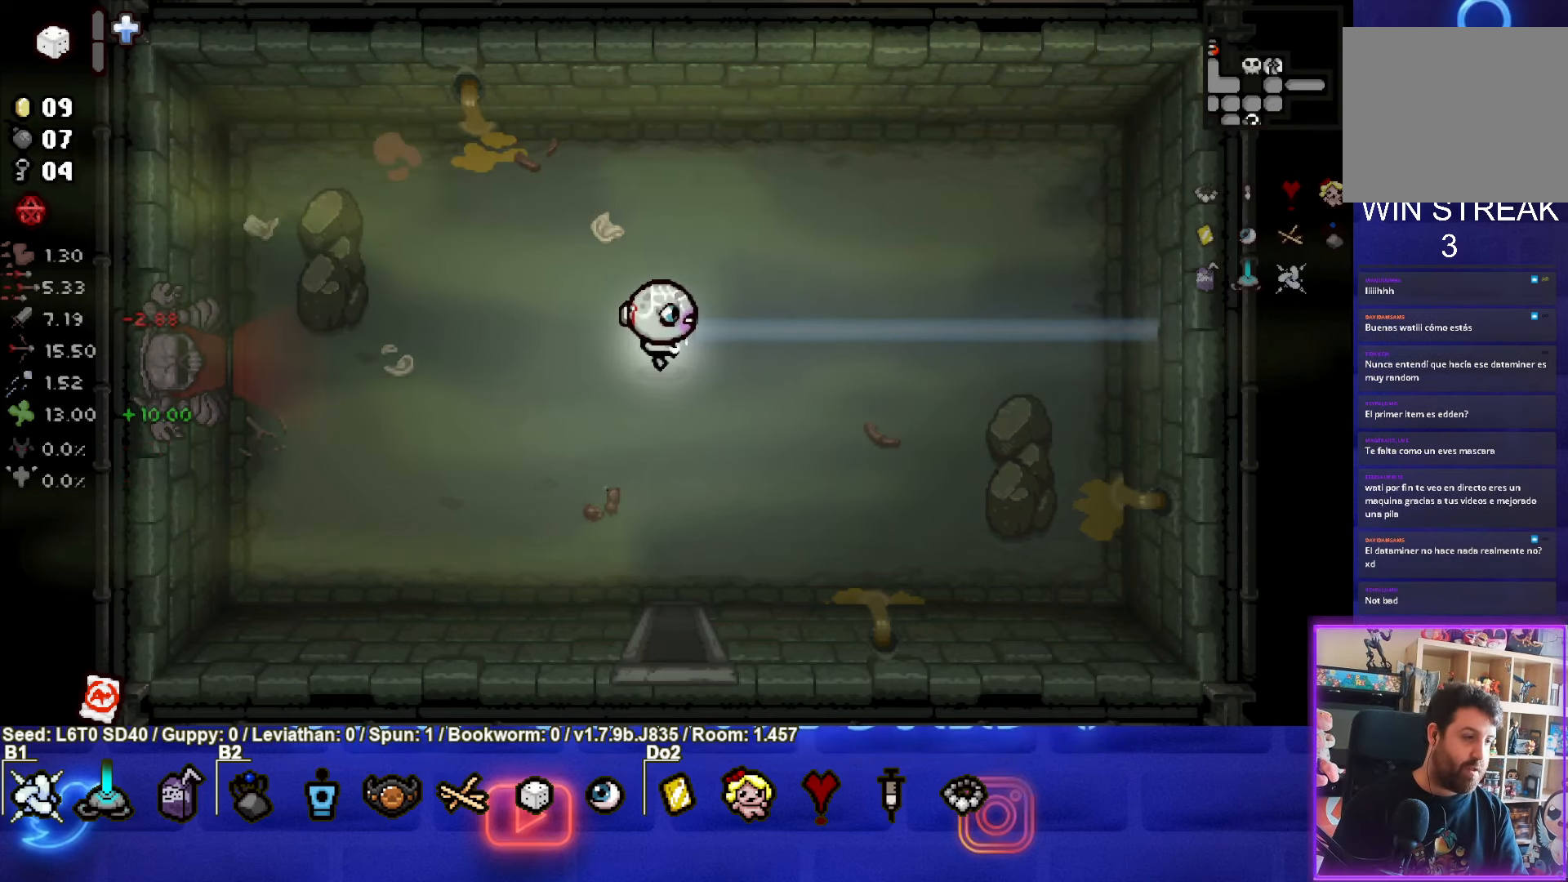
{"buttons": [], "left_stick": "center", "events": []}
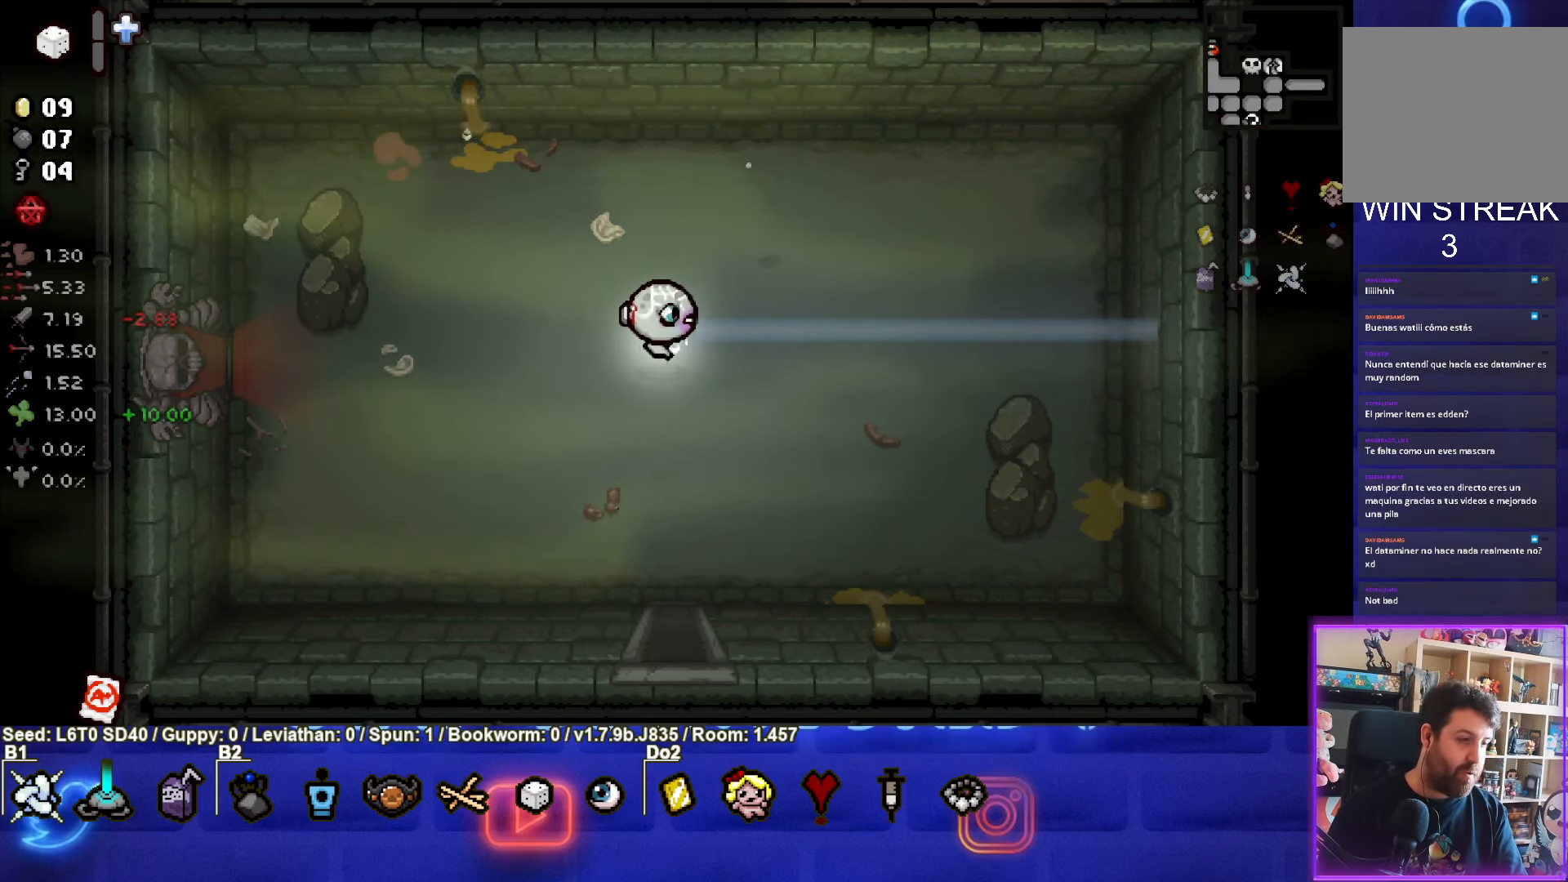
{"buttons": [], "left_stick": "center", "events": []}
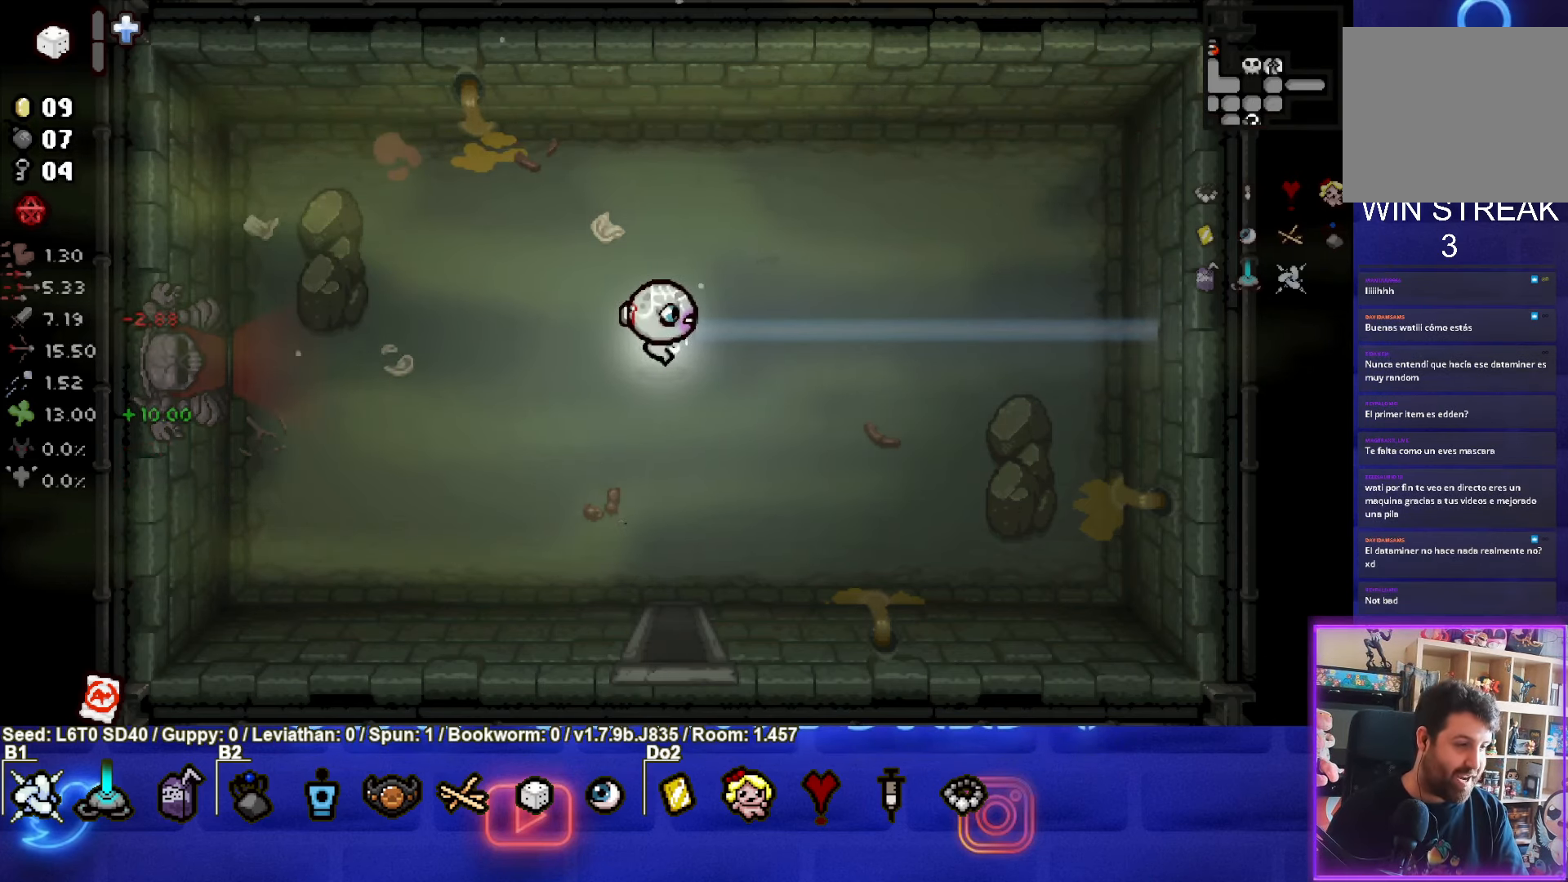
{"buttons": [], "left_stick": "center", "events": []}
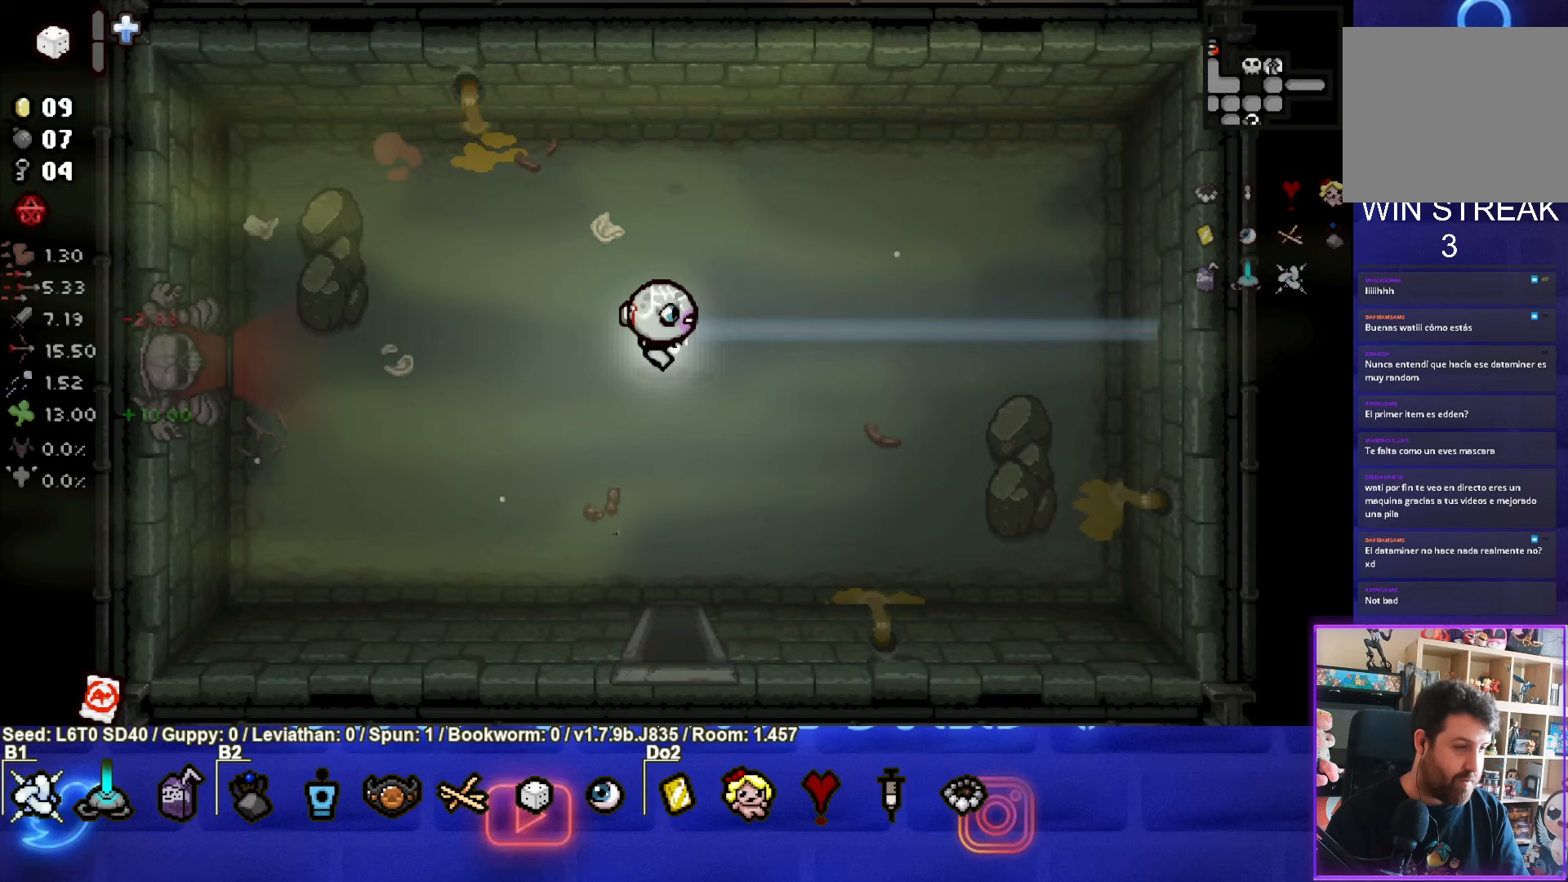
{"buttons": [], "left_stick": "up", "events": [[150, "left_stick", "up"]]}
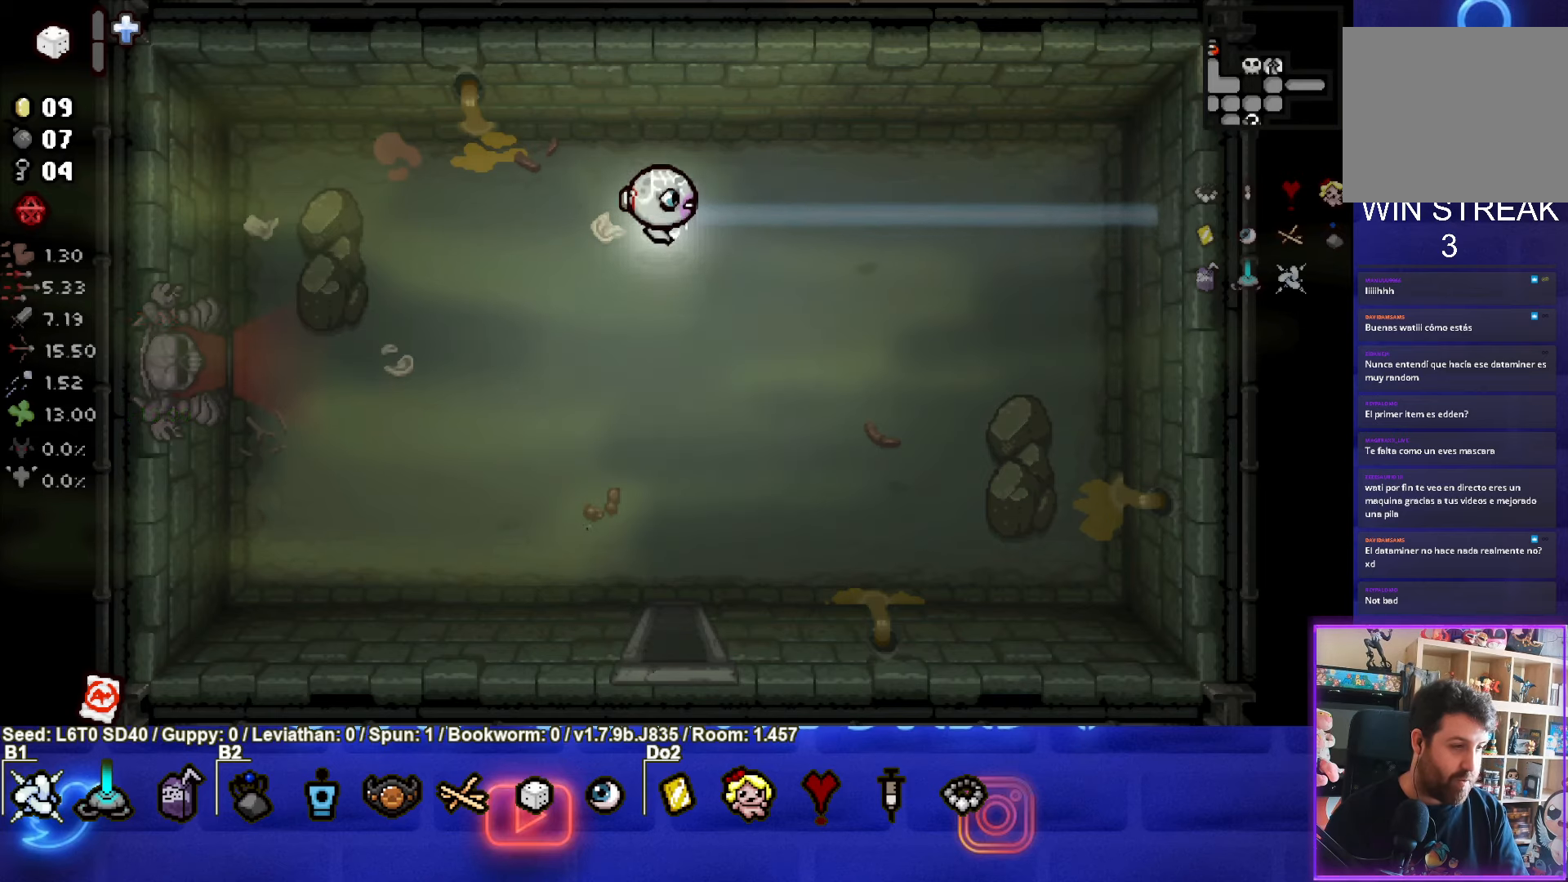
{"buttons": [], "left_stick": "center", "events": [[100, "left_stick", "center"], [300, "left_stick", "up"], [483, "left_stick", "center"]]}
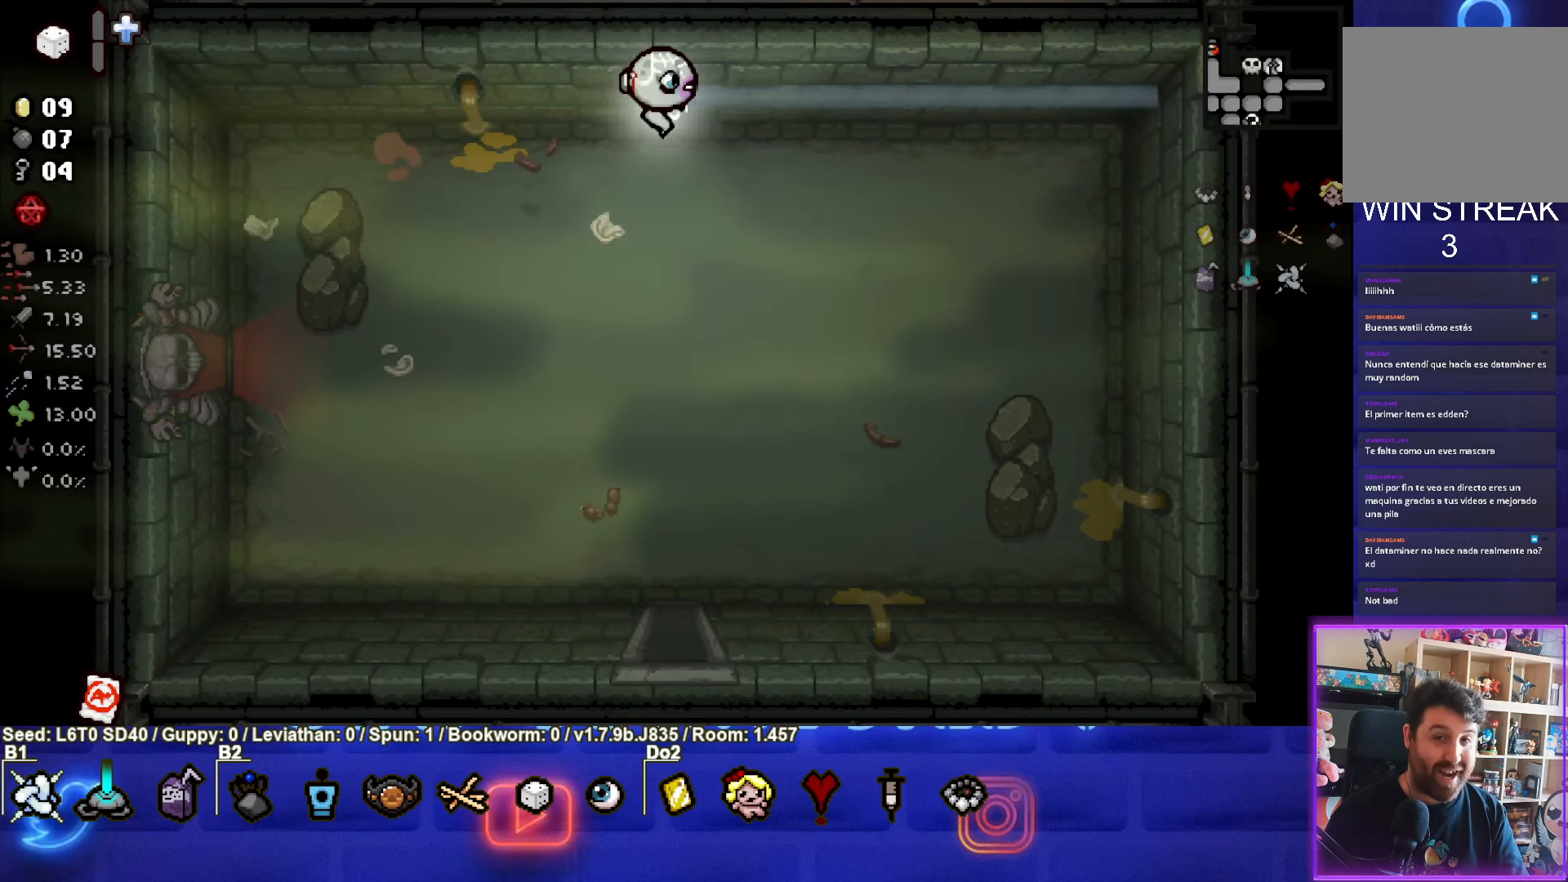
{"buttons": [], "left_stick": "down", "events": [[83, "left_stick", "down"], [117, "L1", "down"], [233, "L1", "up"]]}
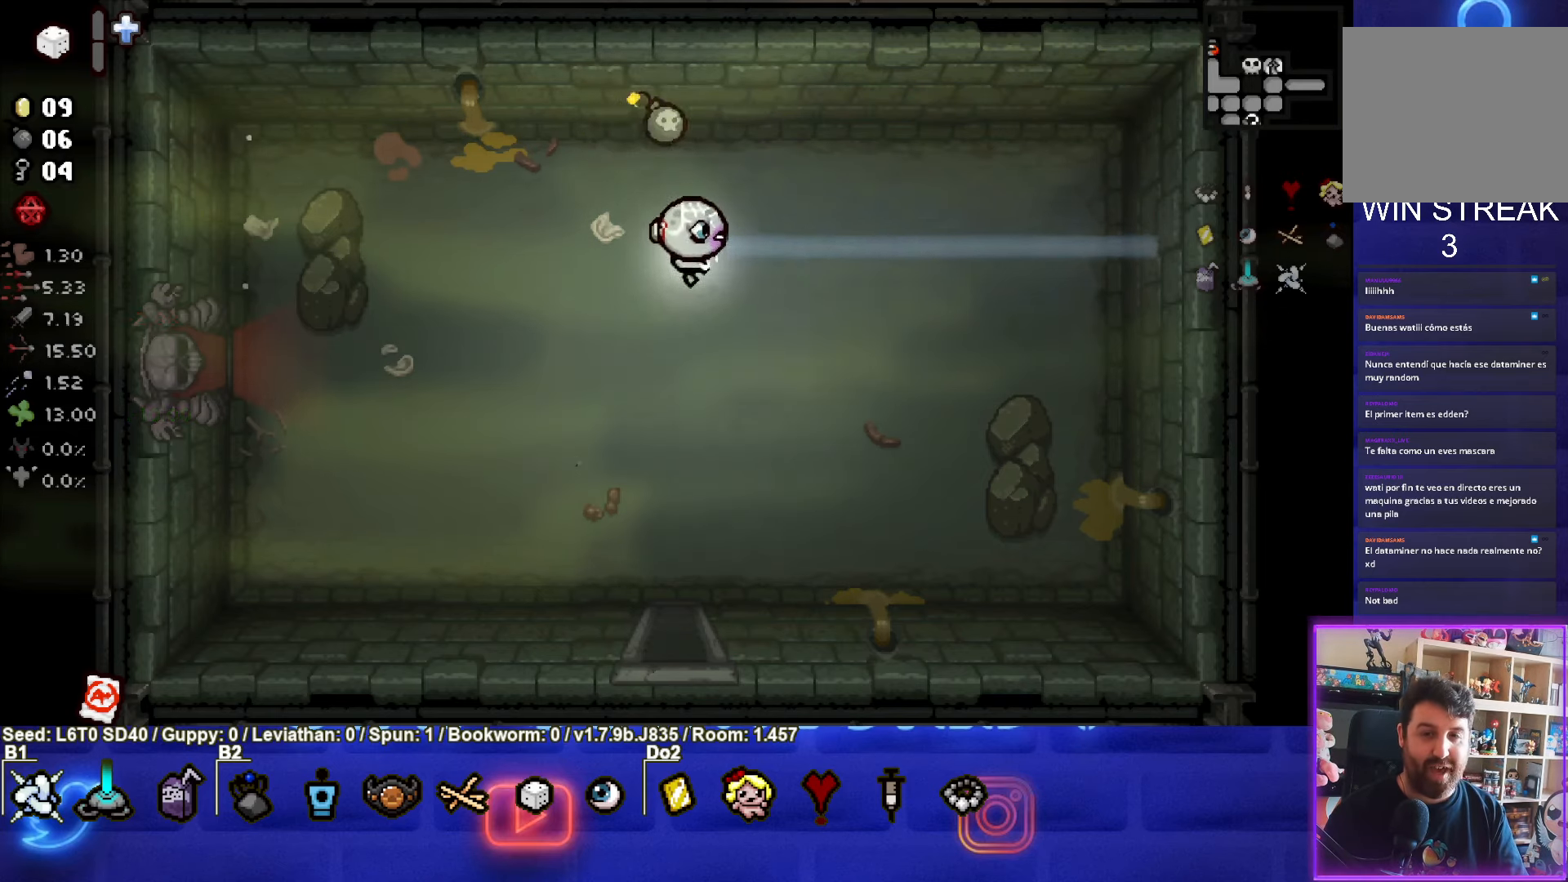
{"buttons": [], "left_stick": "center", "events": [[267, "left_stick", "center"]]}
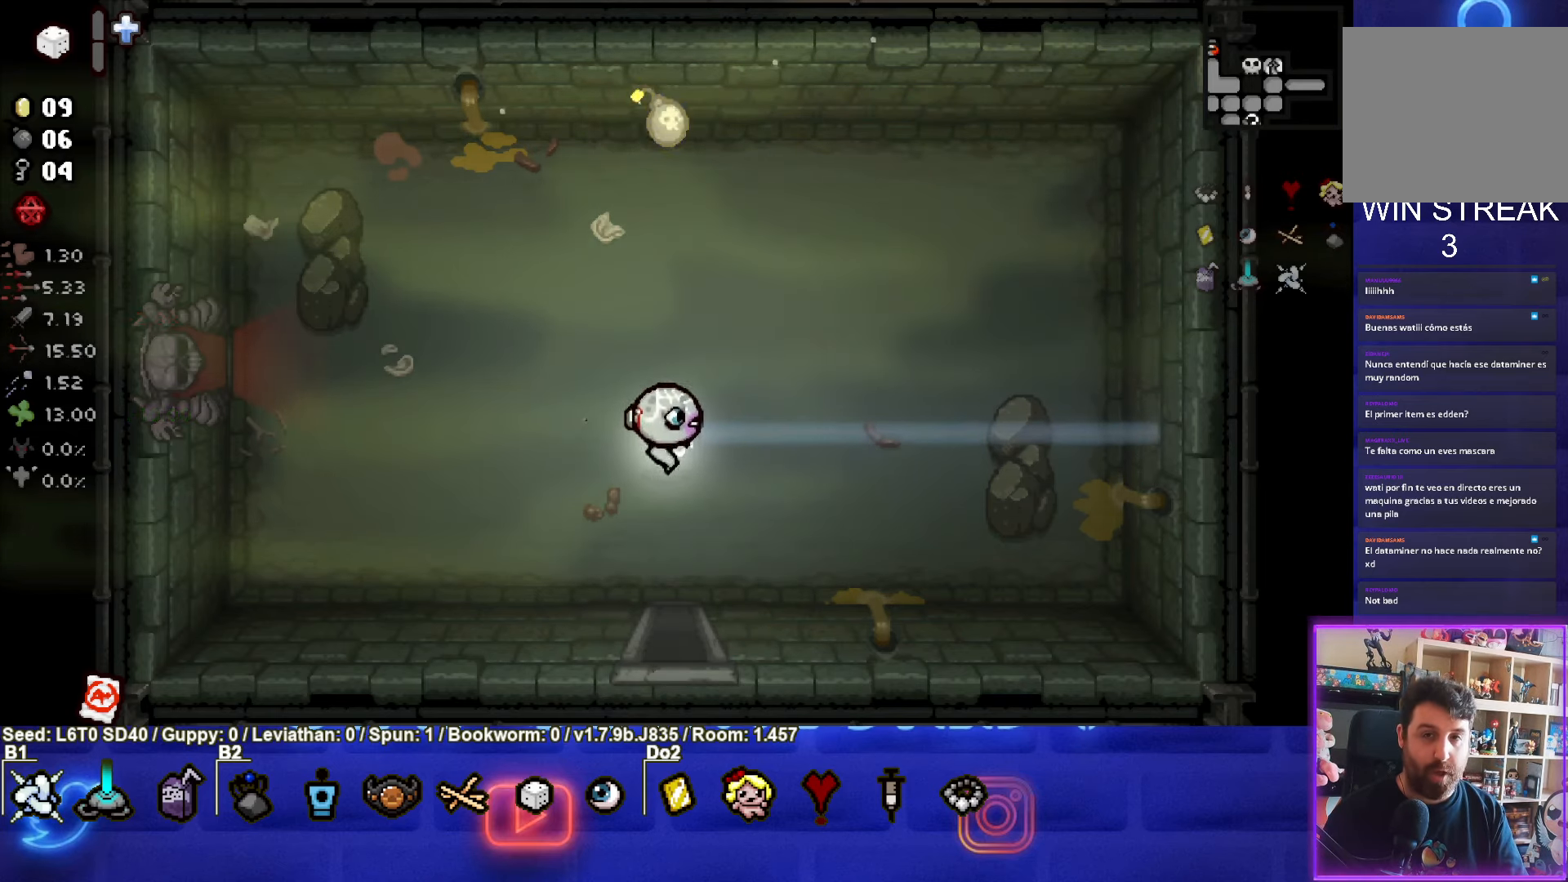
{"buttons": [], "left_stick": "center", "events": [[50, "left_stick", "down"], [183, "left_stick", "center"]]}
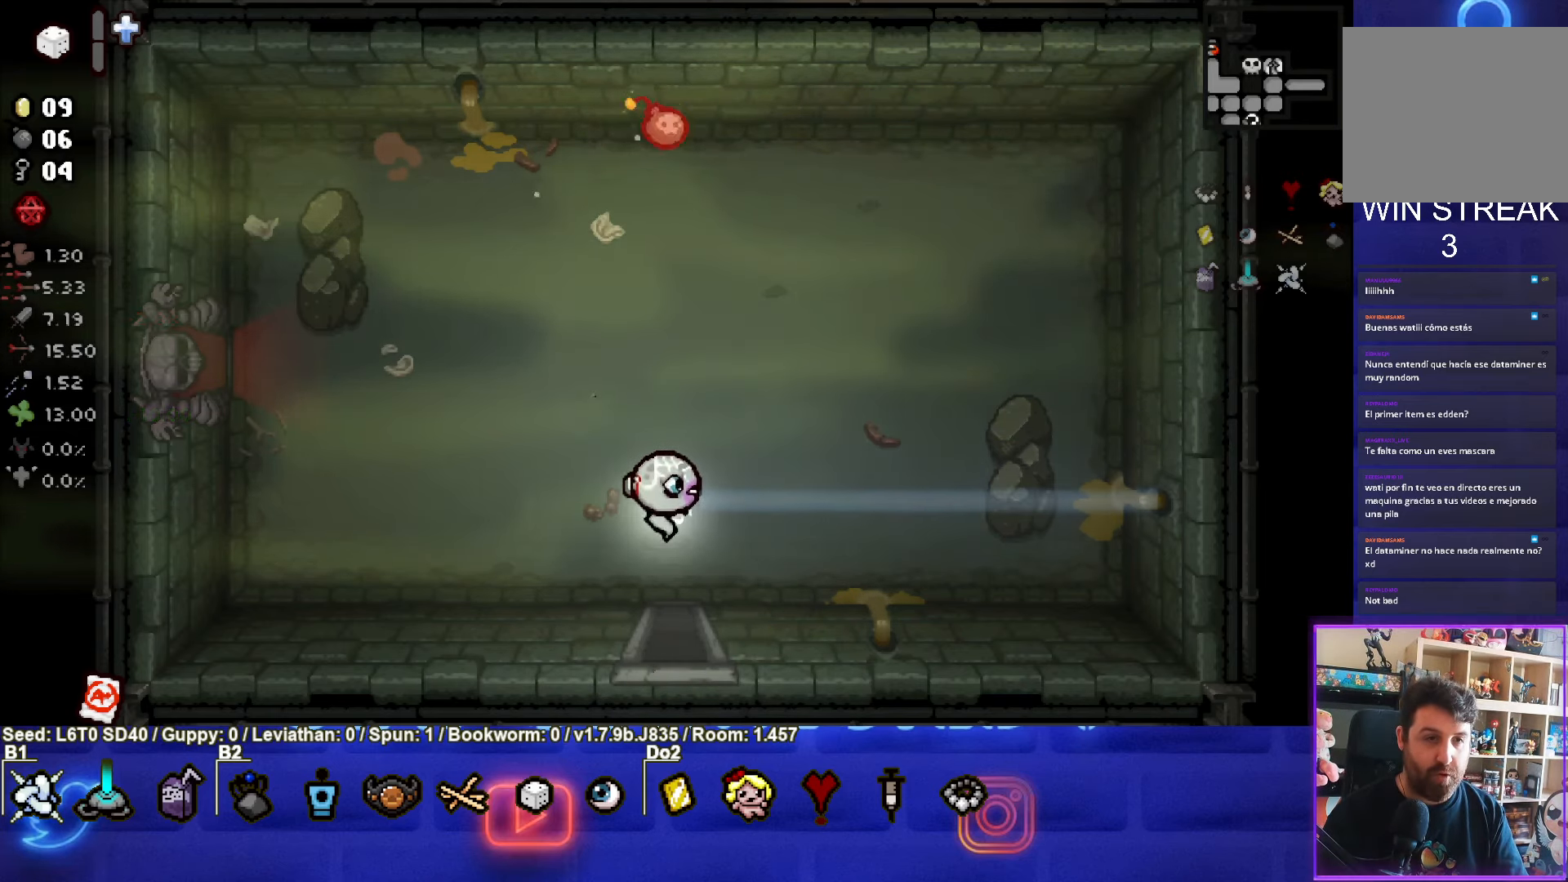
{"buttons": [], "left_stick": "center", "events": []}
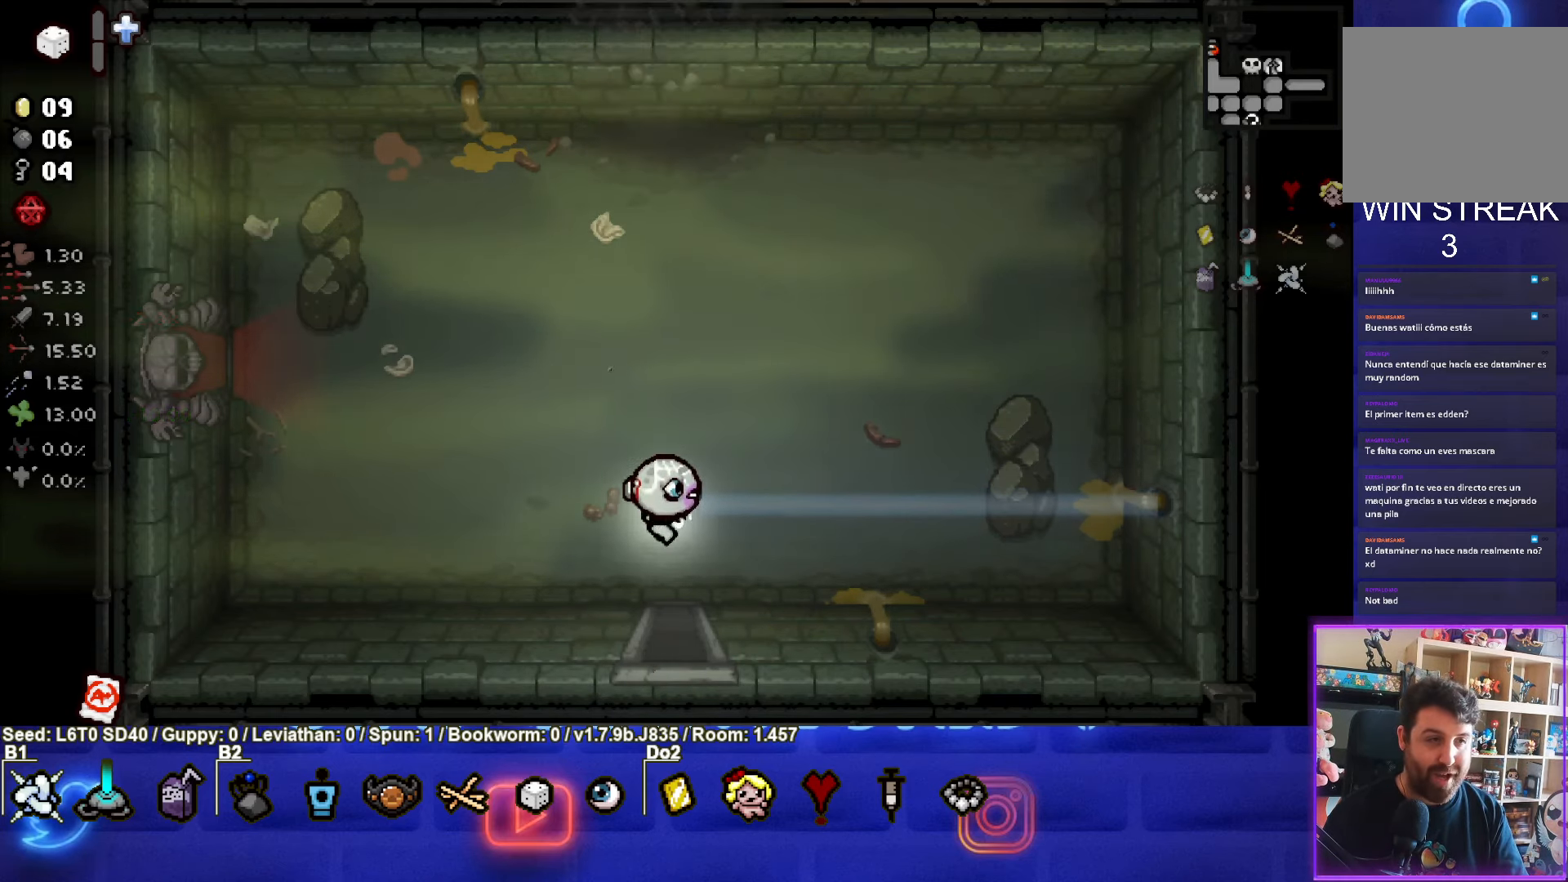
{"buttons": [], "left_stick": "center", "events": [[17, "left_stick", "down"], [450, "left_stick", "center"]]}
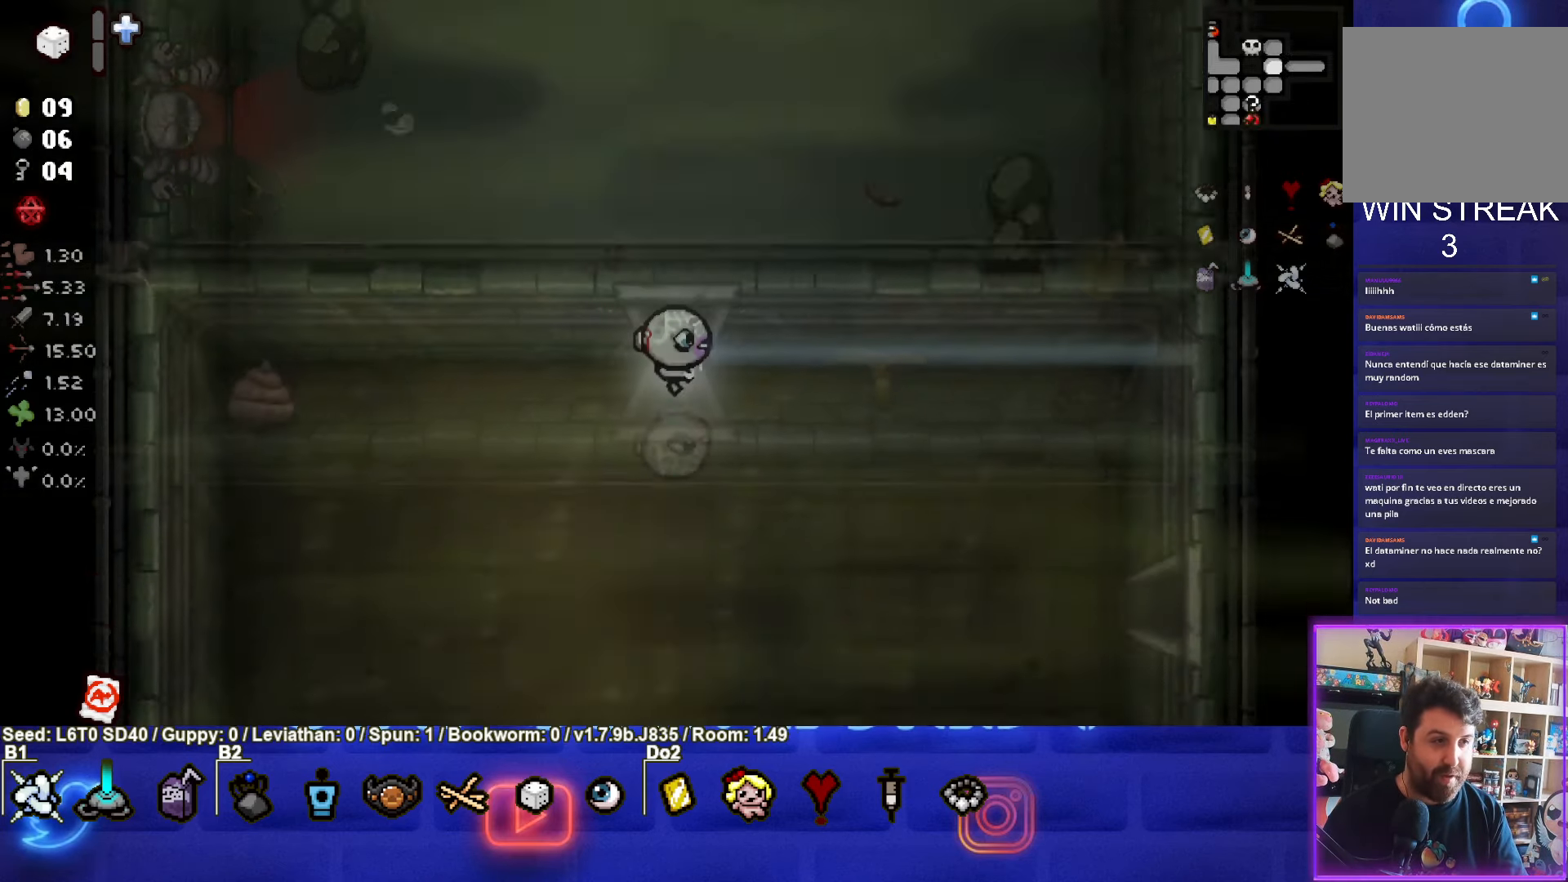
{"buttons": [], "left_stick": "down-right", "events": [[200, "left_stick", "down-right"]]}
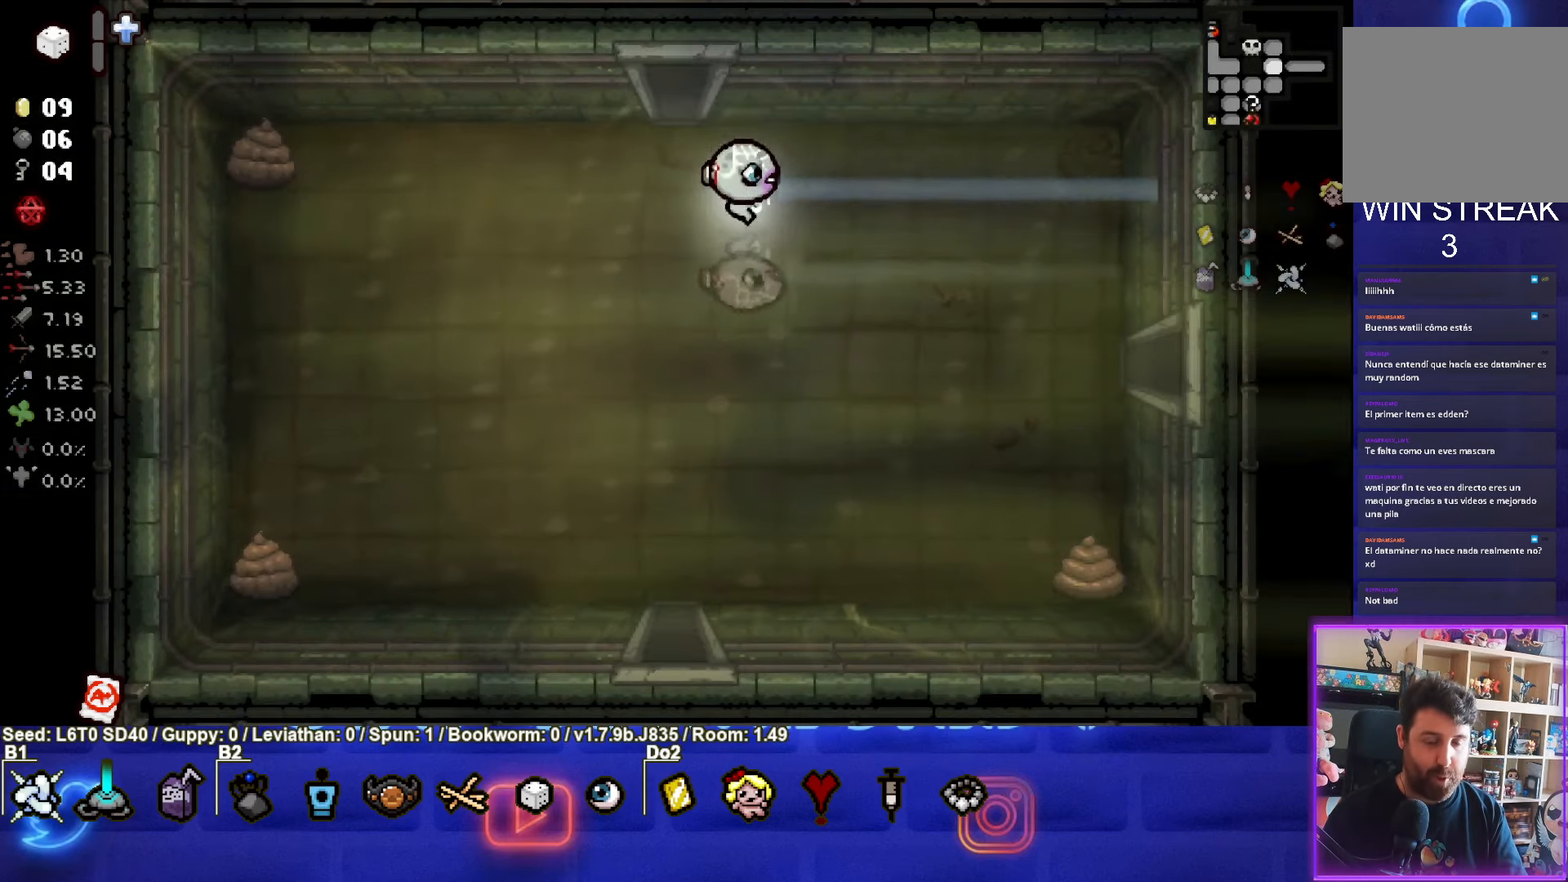
{"buttons": [], "left_stick": "right", "events": [[350, "left_stick", "right"]]}
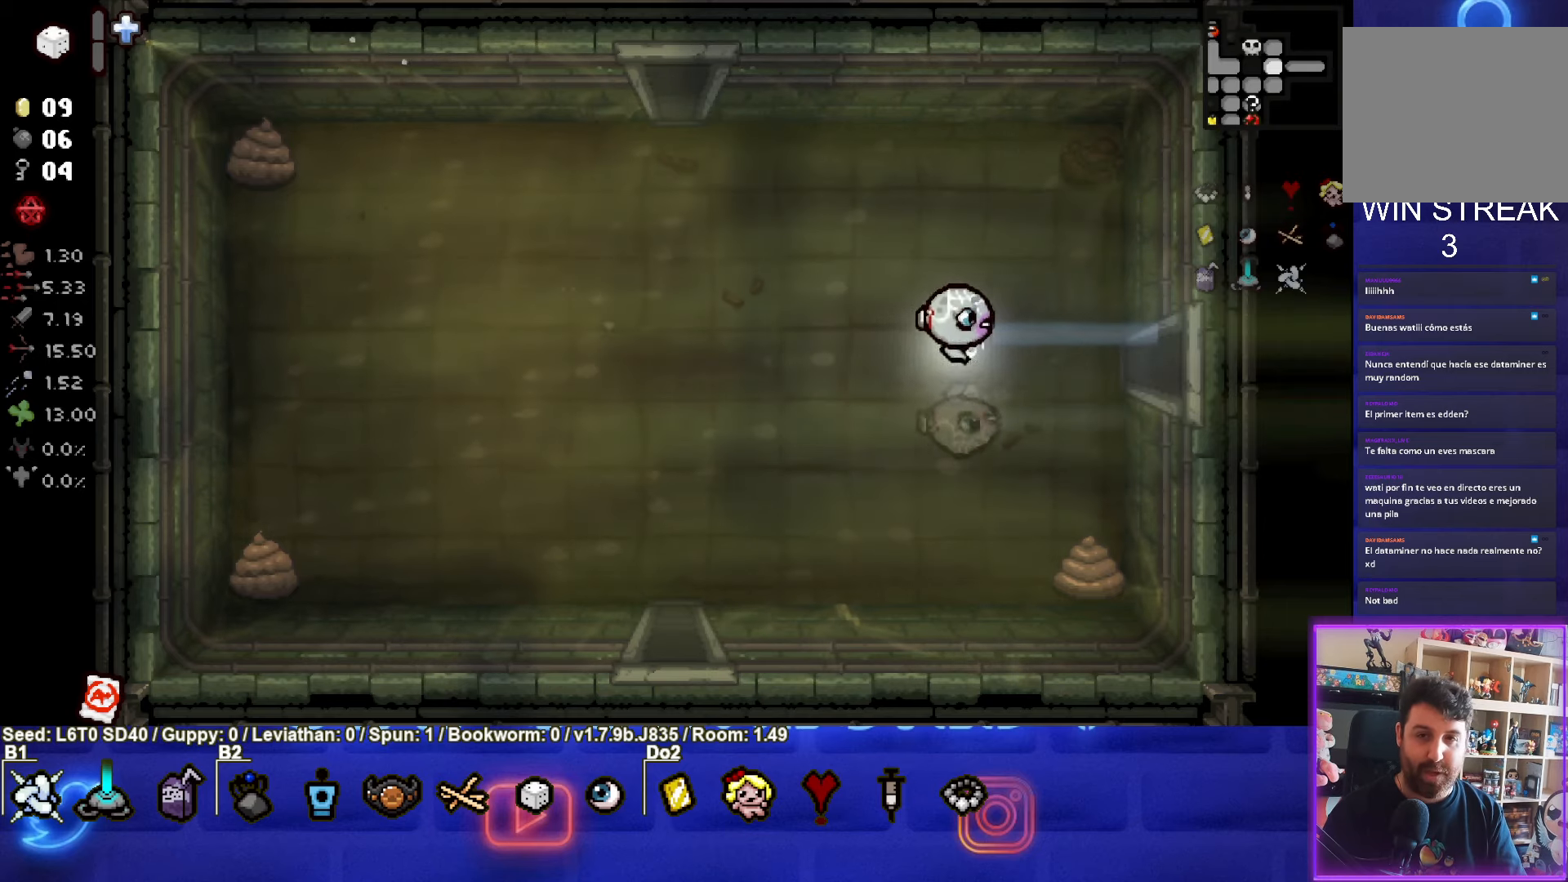
{"buttons": [], "left_stick": "center", "events": [[450, "left_stick", "center"]]}
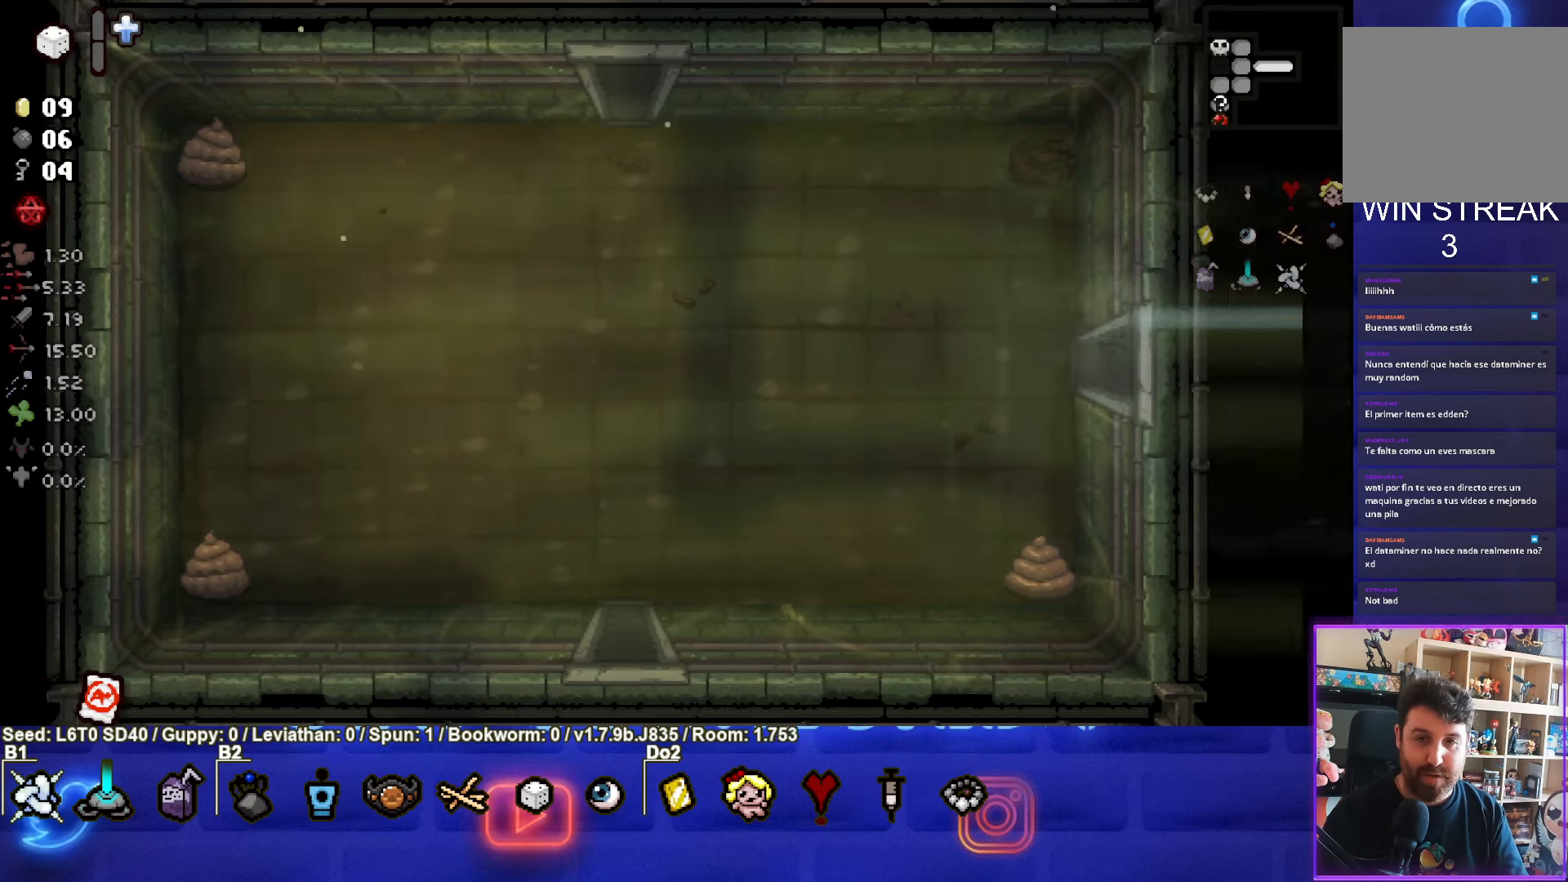
{"buttons": [], "left_stick": "right", "events": [[317, "left_stick", "right"]]}
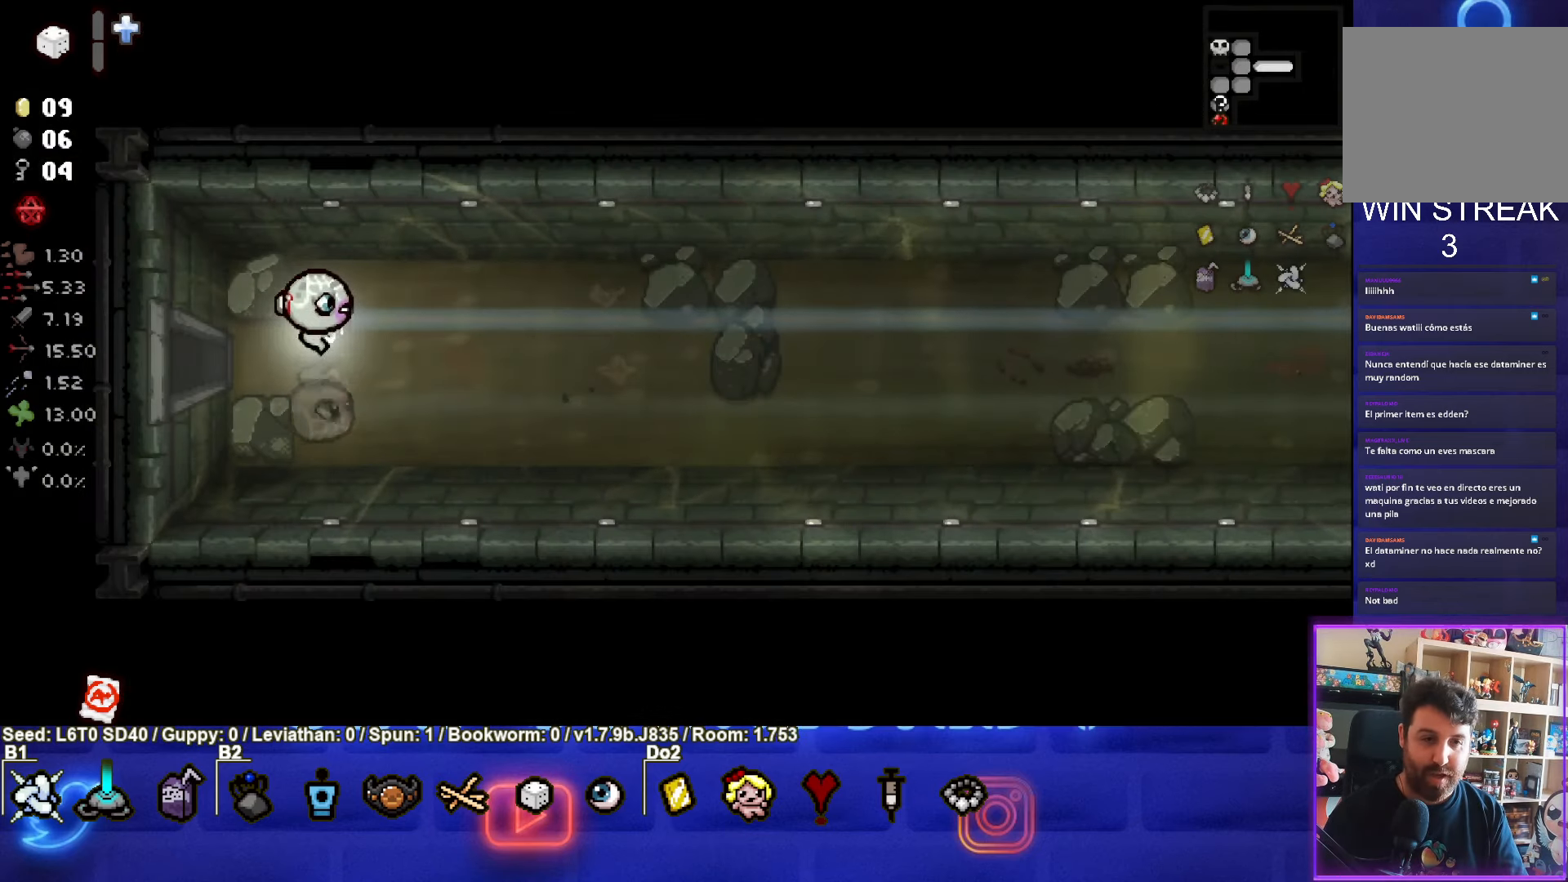
{"buttons": [], "left_stick": "right", "events": []}
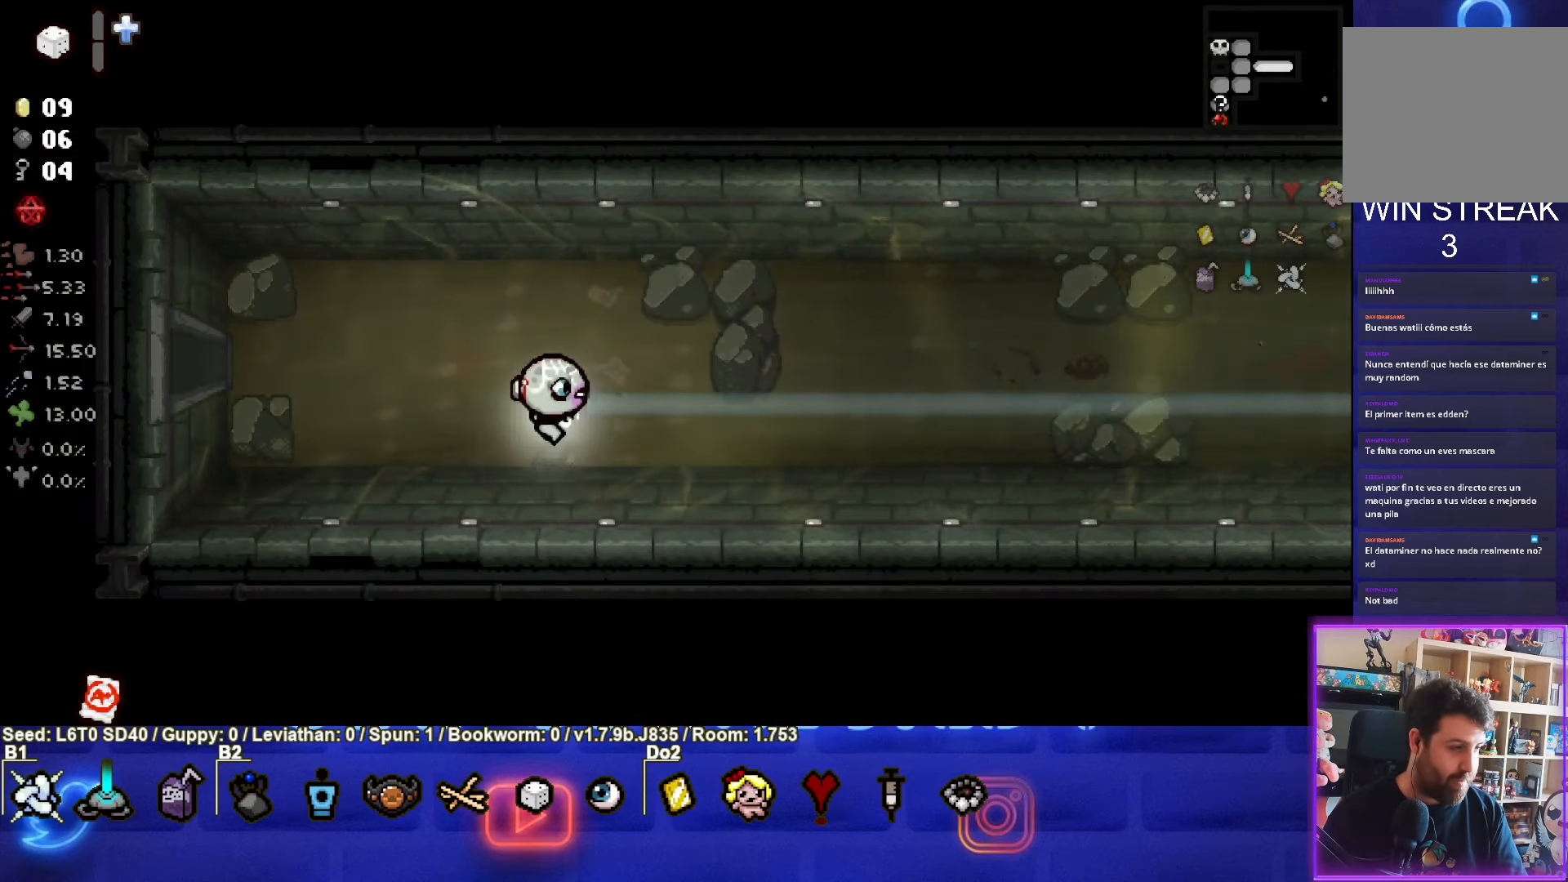
{"buttons": [], "left_stick": "up-right", "events": [[384, "left_stick", "up-right"]]}
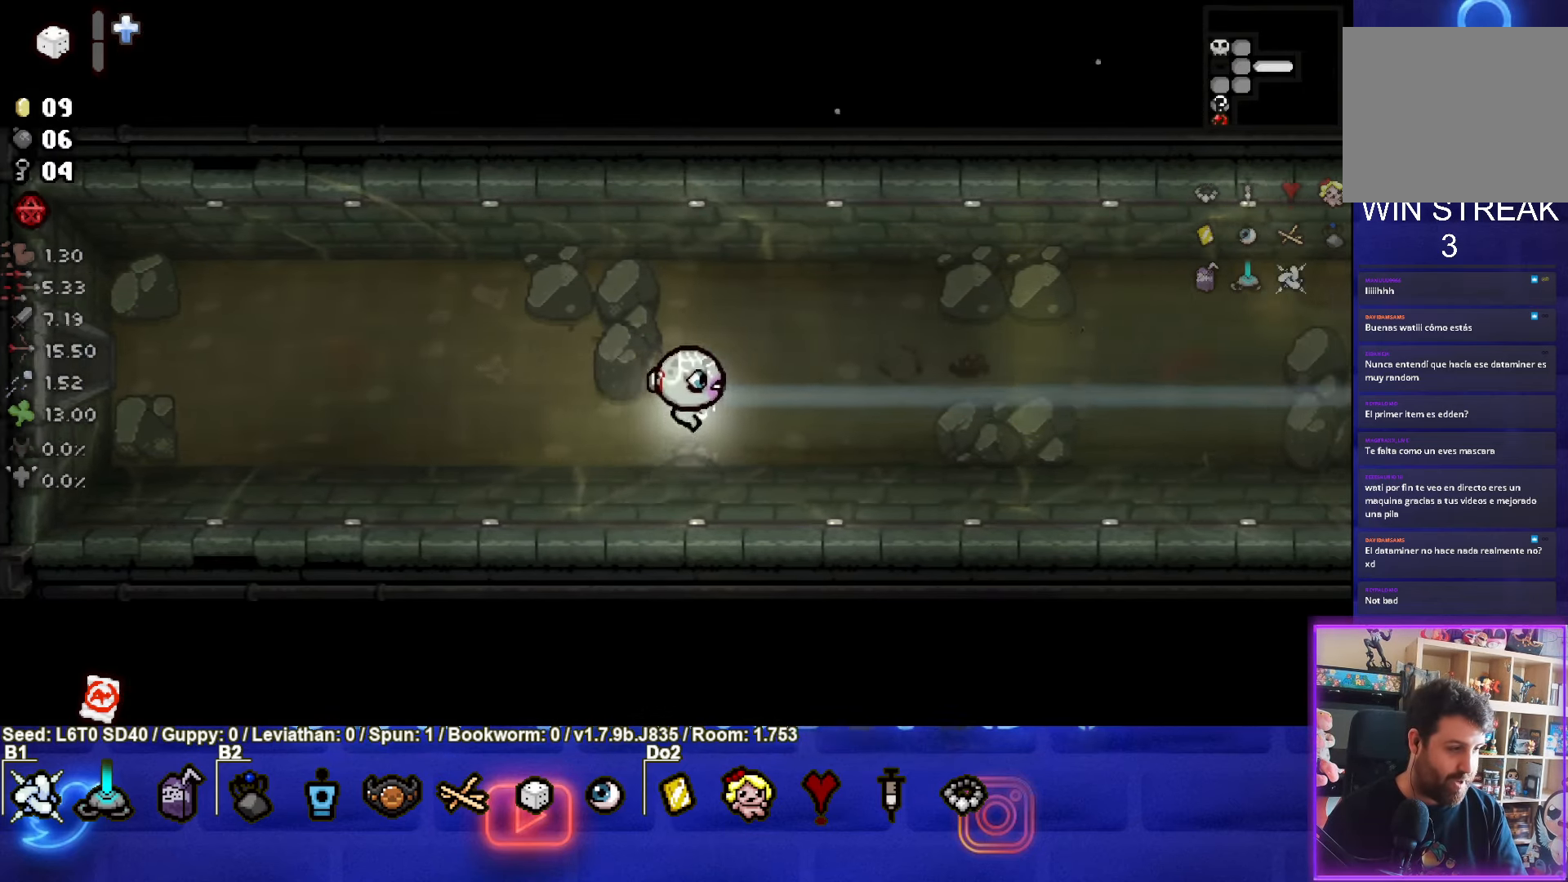
{"buttons": [], "left_stick": "center", "events": [[217, "left_stick", "right"], [317, "left_stick", "center"]]}
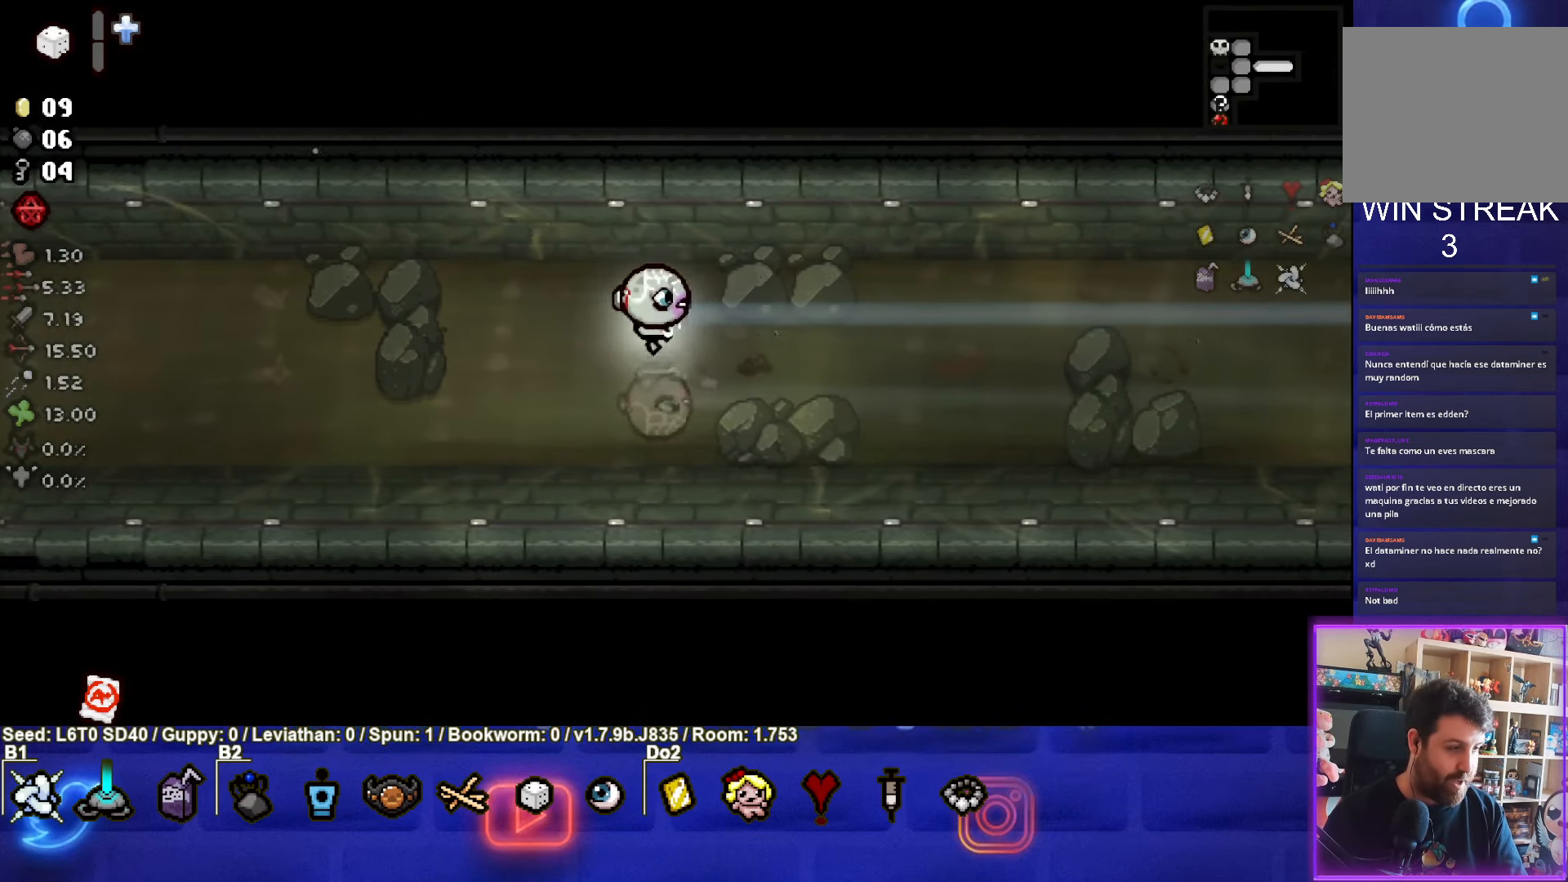
{"buttons": [], "left_stick": "center", "events": []}
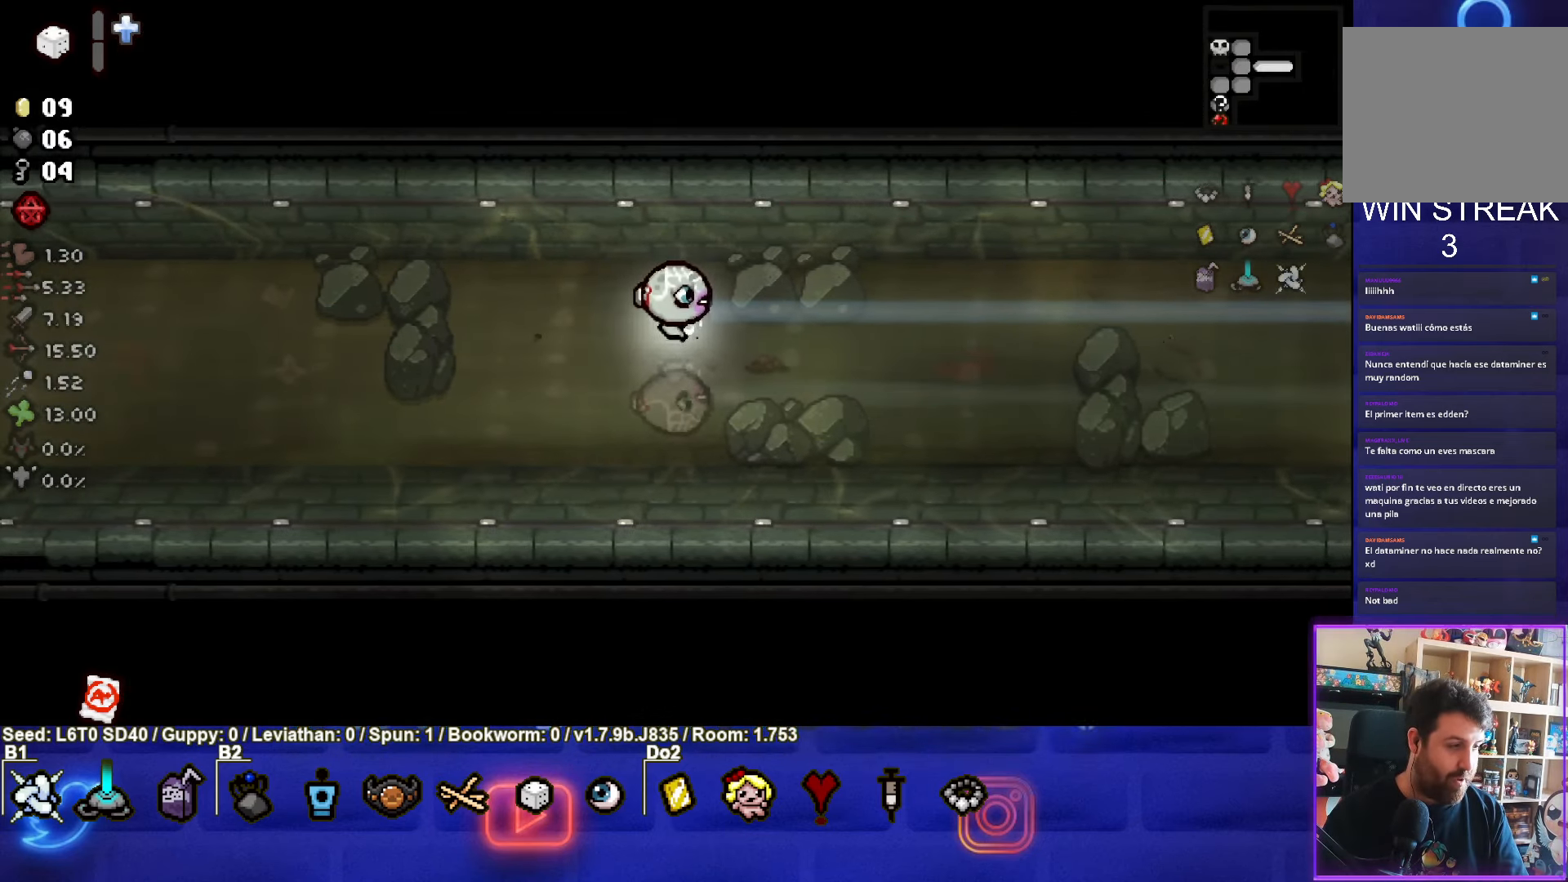
{"buttons": [], "left_stick": "right", "events": [[367, "left_stick", "right"]]}
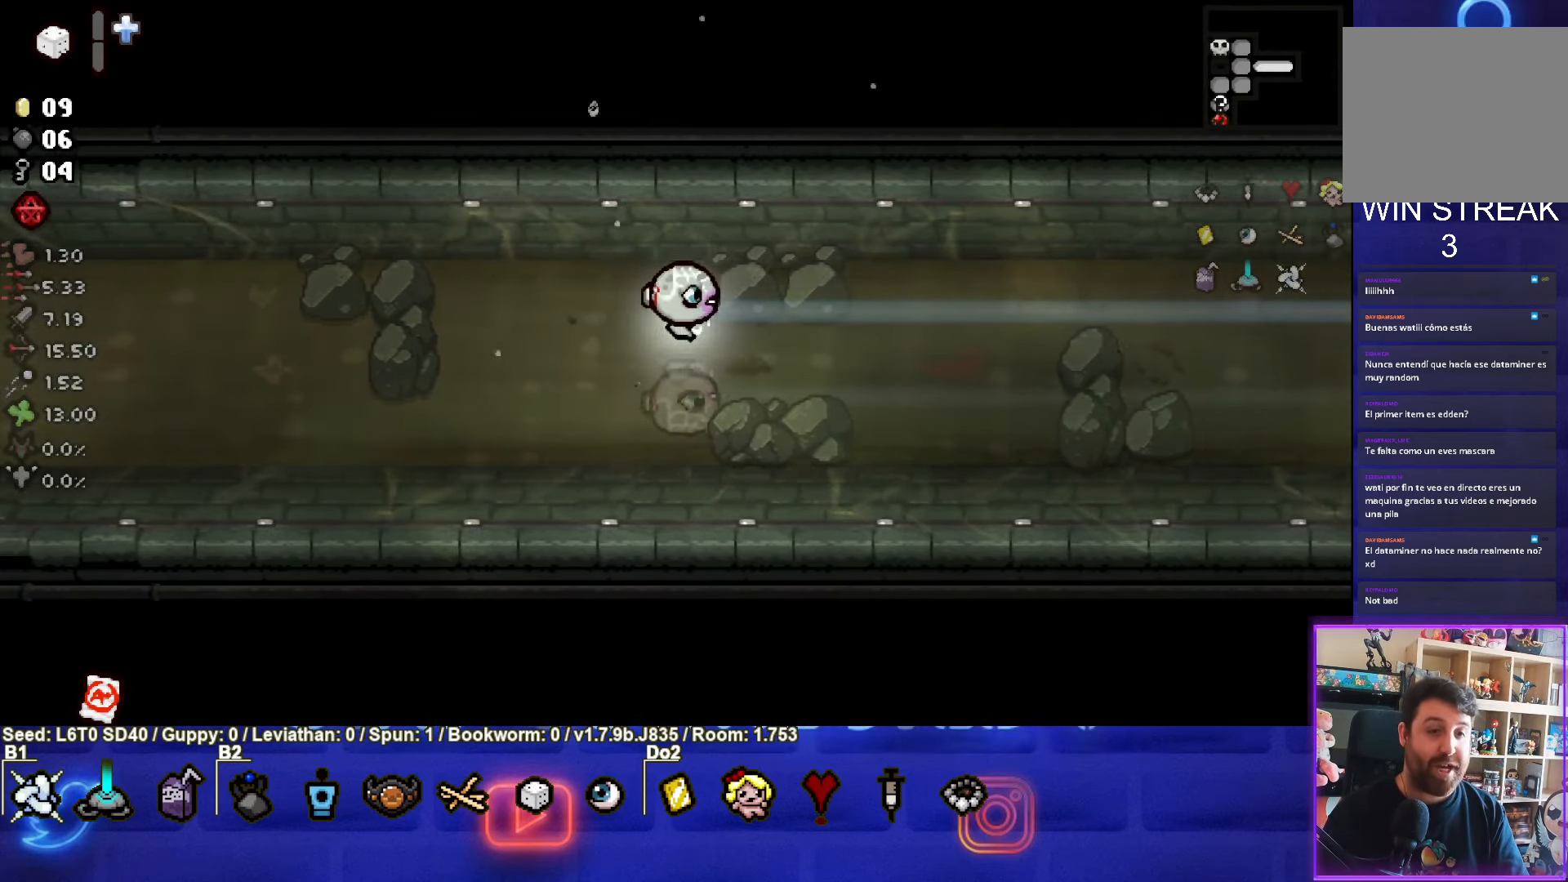
{"buttons": [], "left_stick": "up-right", "events": [[450, "left_stick", "up-right"]]}
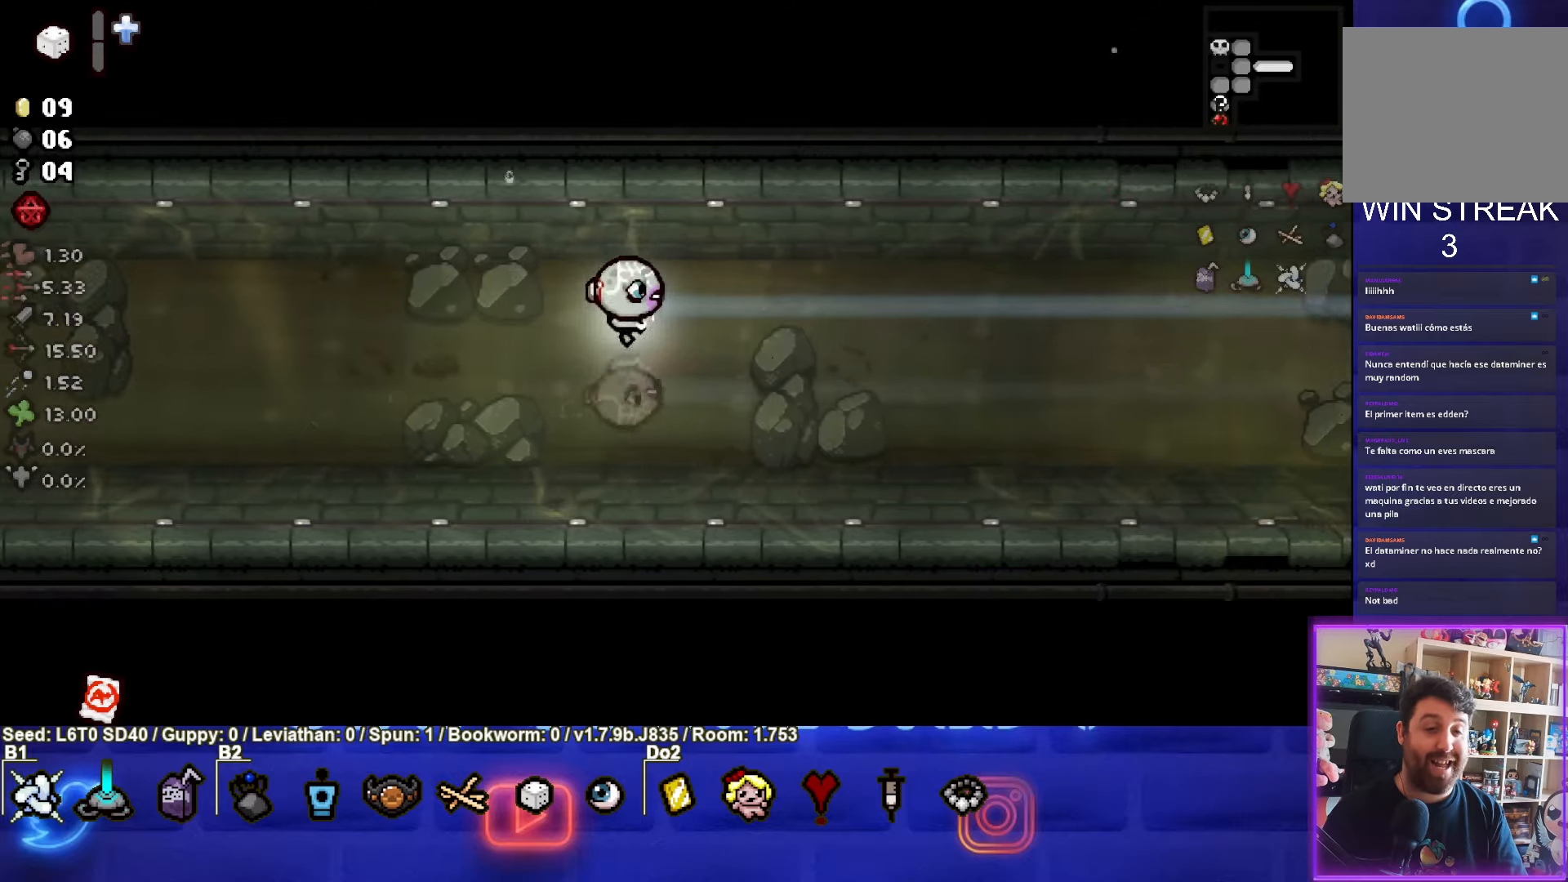
{"buttons": [], "left_stick": "down-right", "events": [[166, "left_stick", "right"], [300, "left_stick", "down-right"]]}
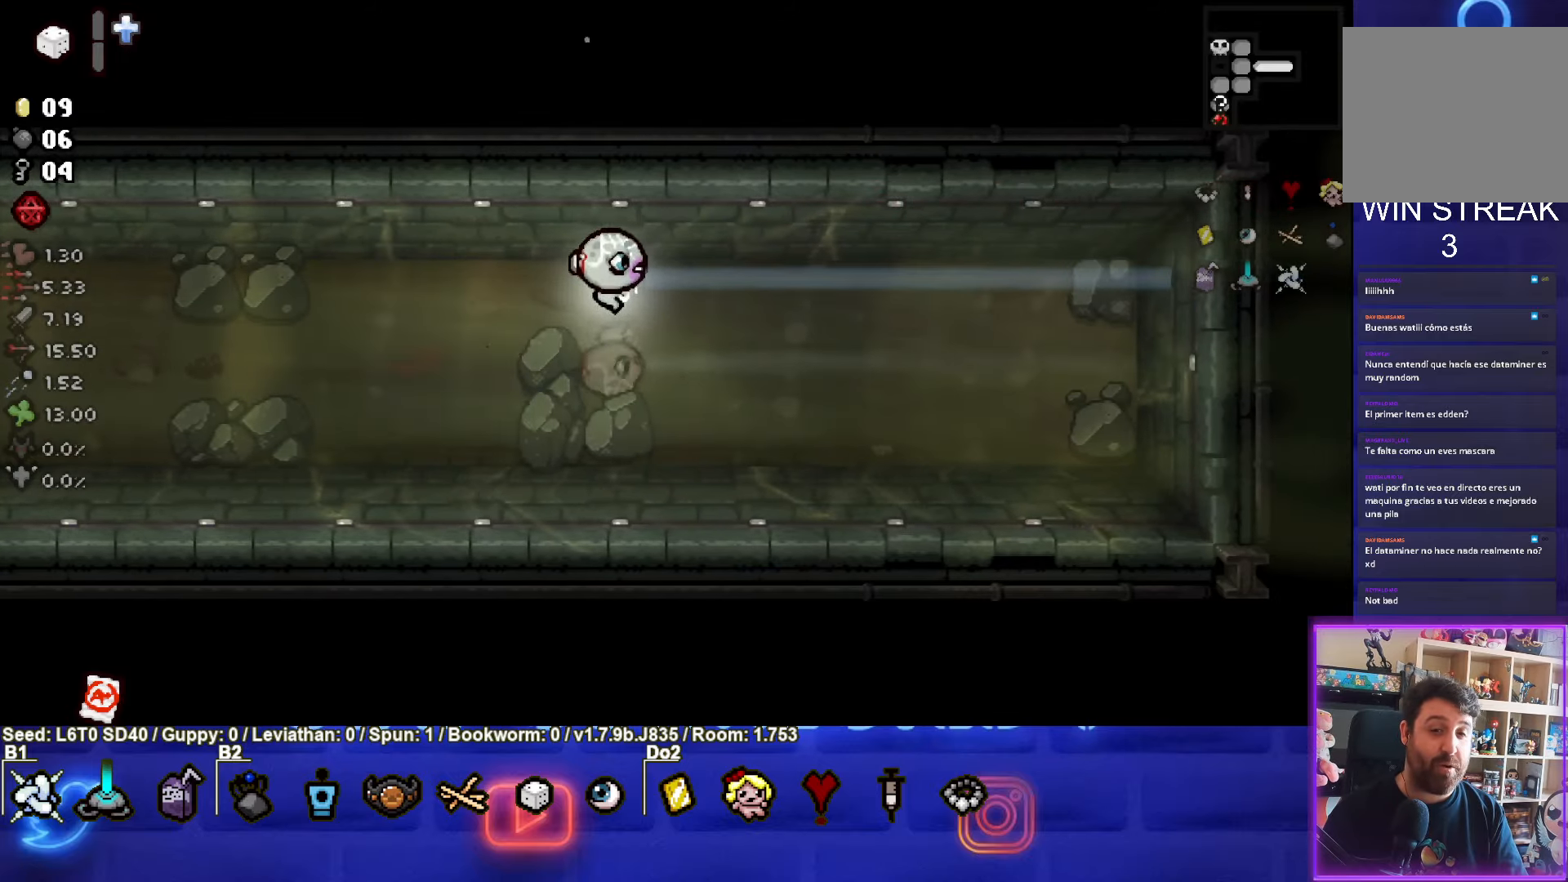
{"buttons": [], "left_stick": "right", "events": [[133, "left_stick", "right"]]}
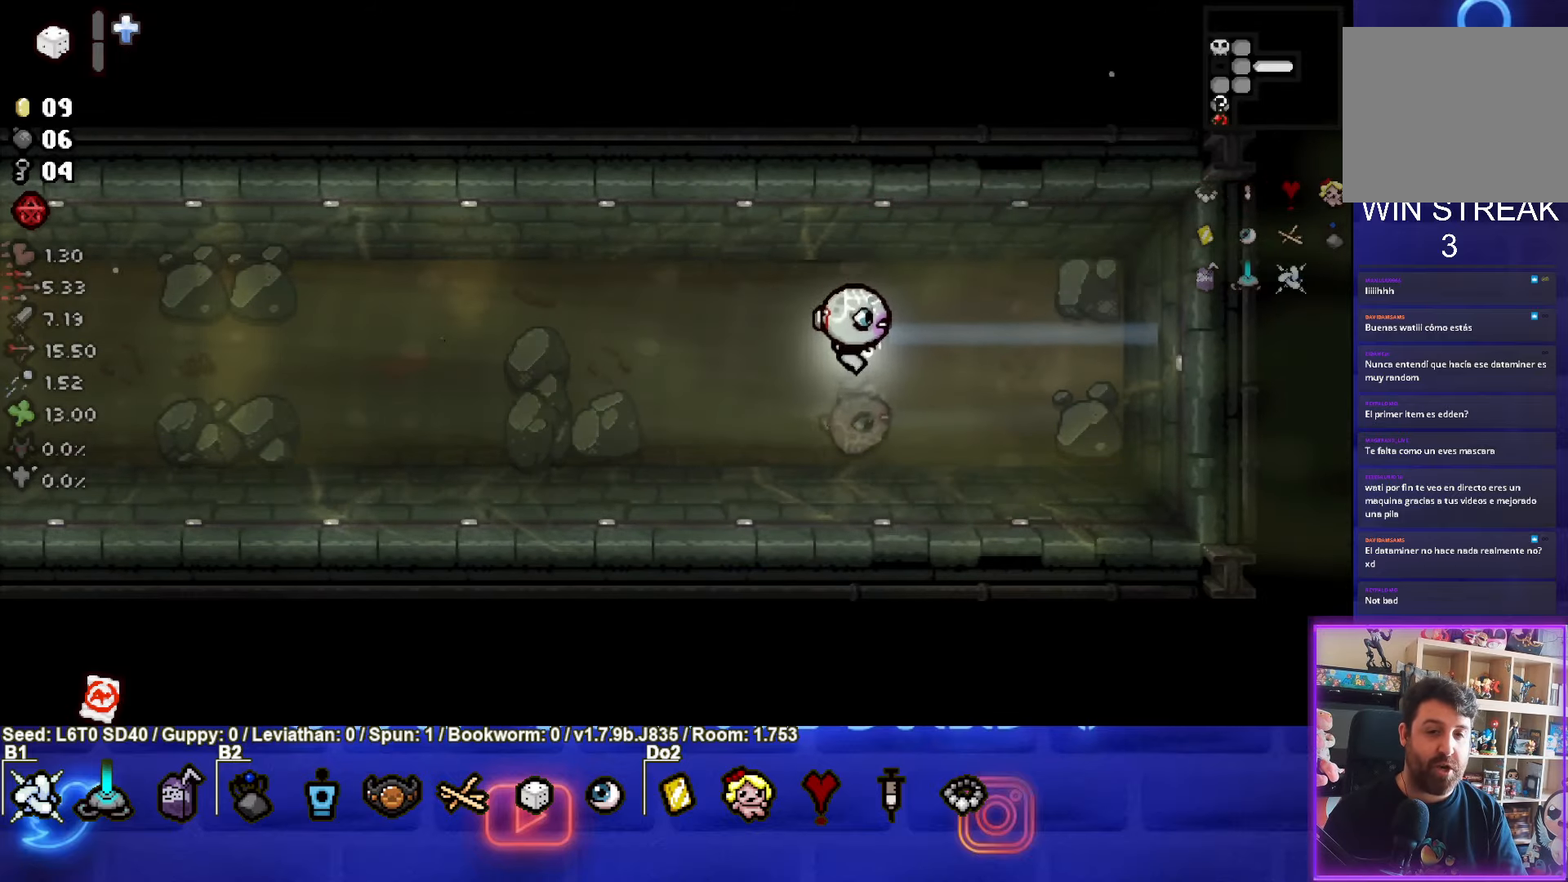
{"buttons": [], "left_stick": "center", "events": [[500, "left_stick", "center"]]}
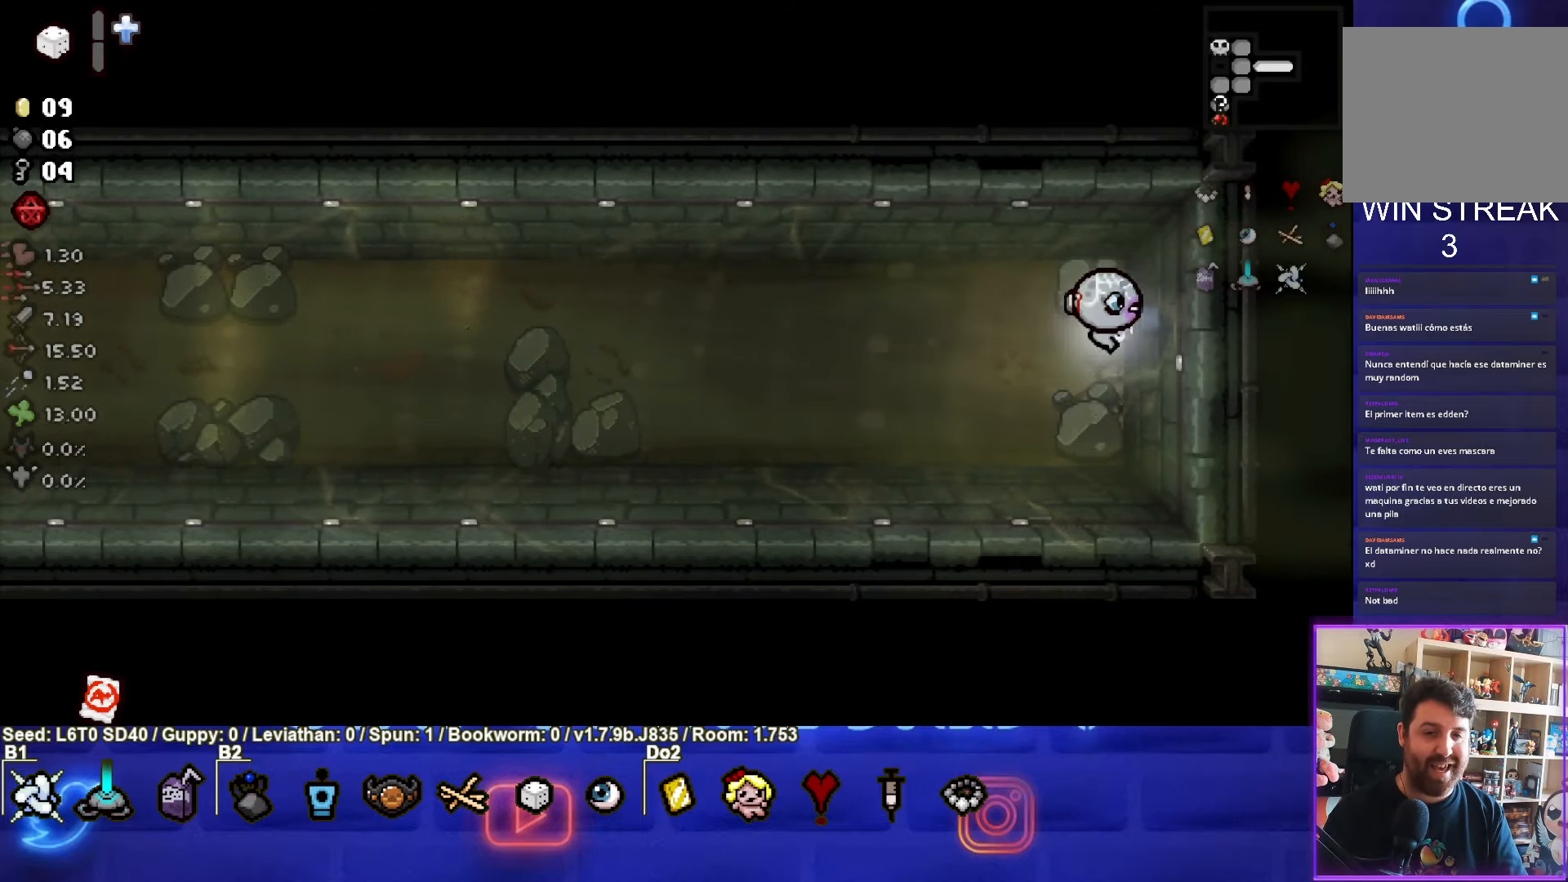
{"buttons": [], "left_stick": "left", "events": [[16, "L1", "down"], [33, "left_stick", "left"], [133, "L1", "up"]]}
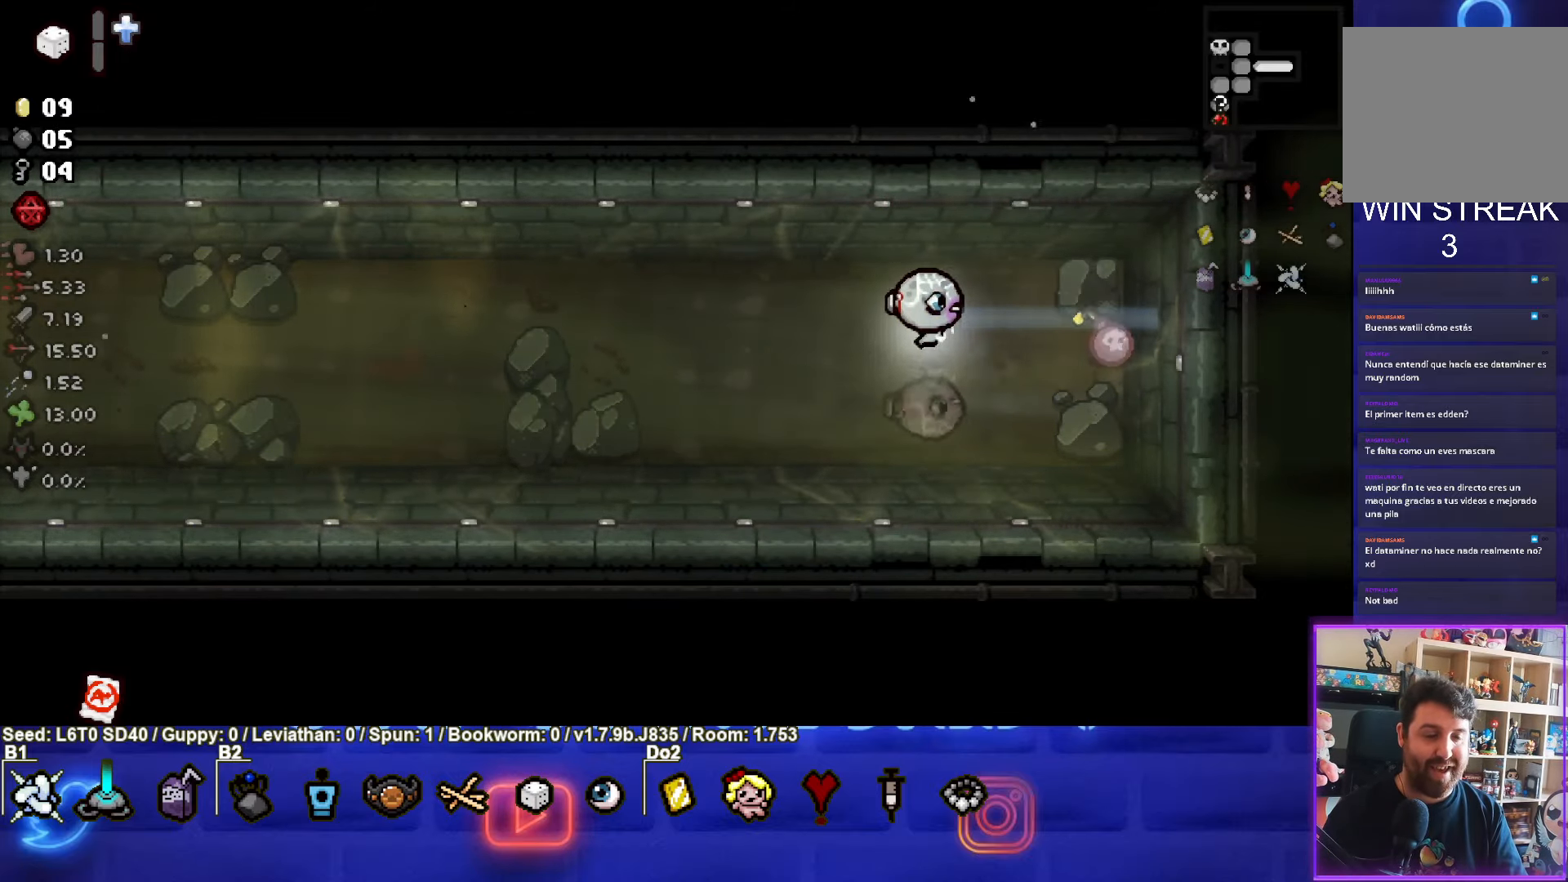
{"buttons": [], "left_stick": "left", "events": []}
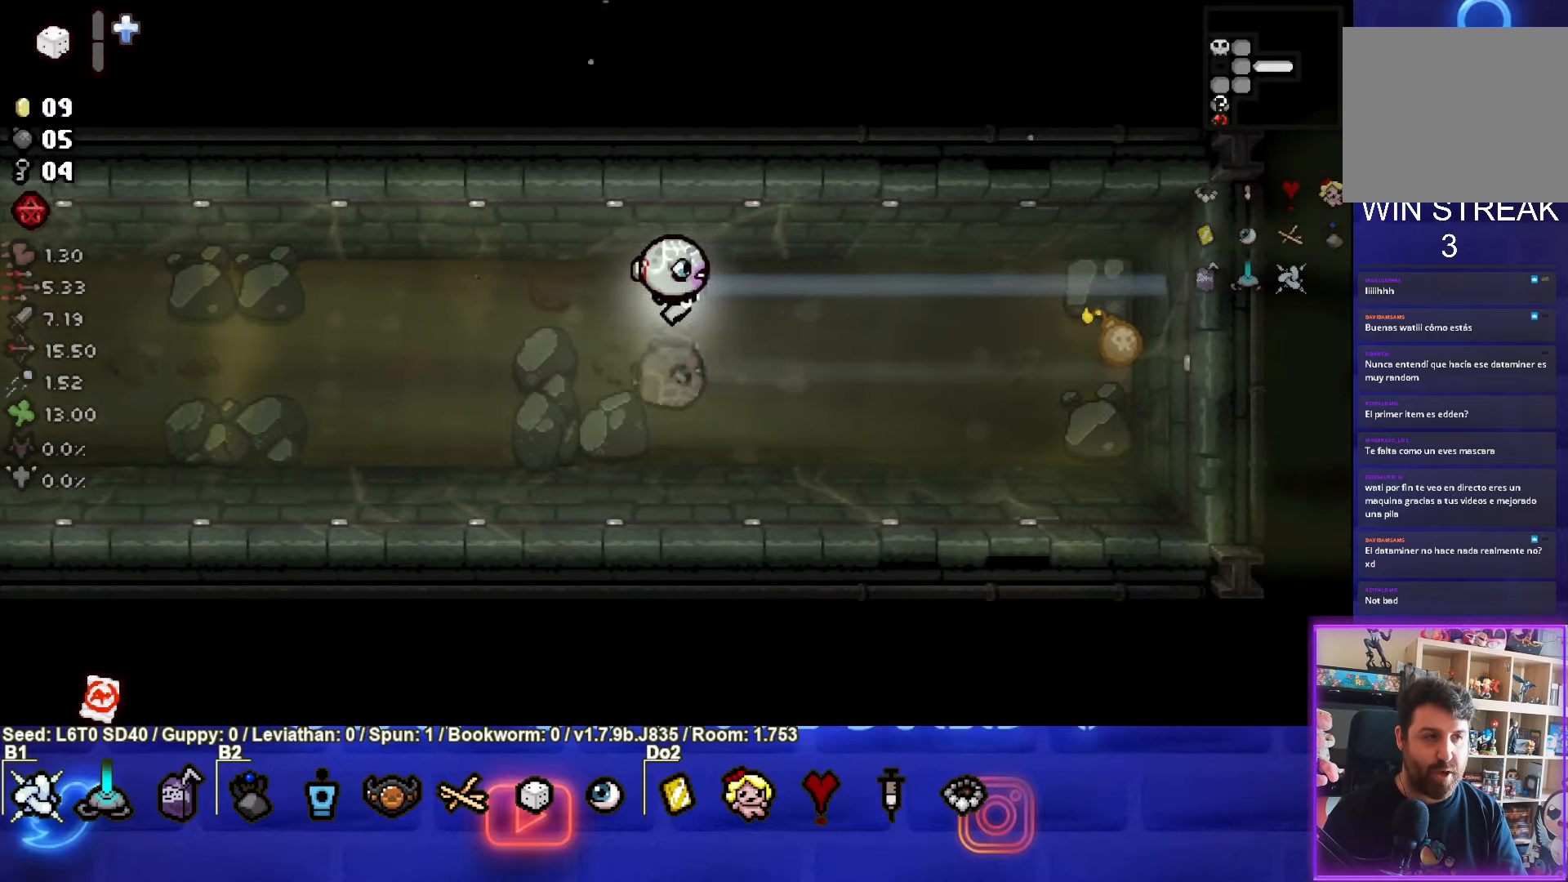
{"buttons": [], "left_stick": "center", "events": [[100, "left_stick", "center"], [266, "left_stick", "up-left"], [416, "left_stick", "center"]]}
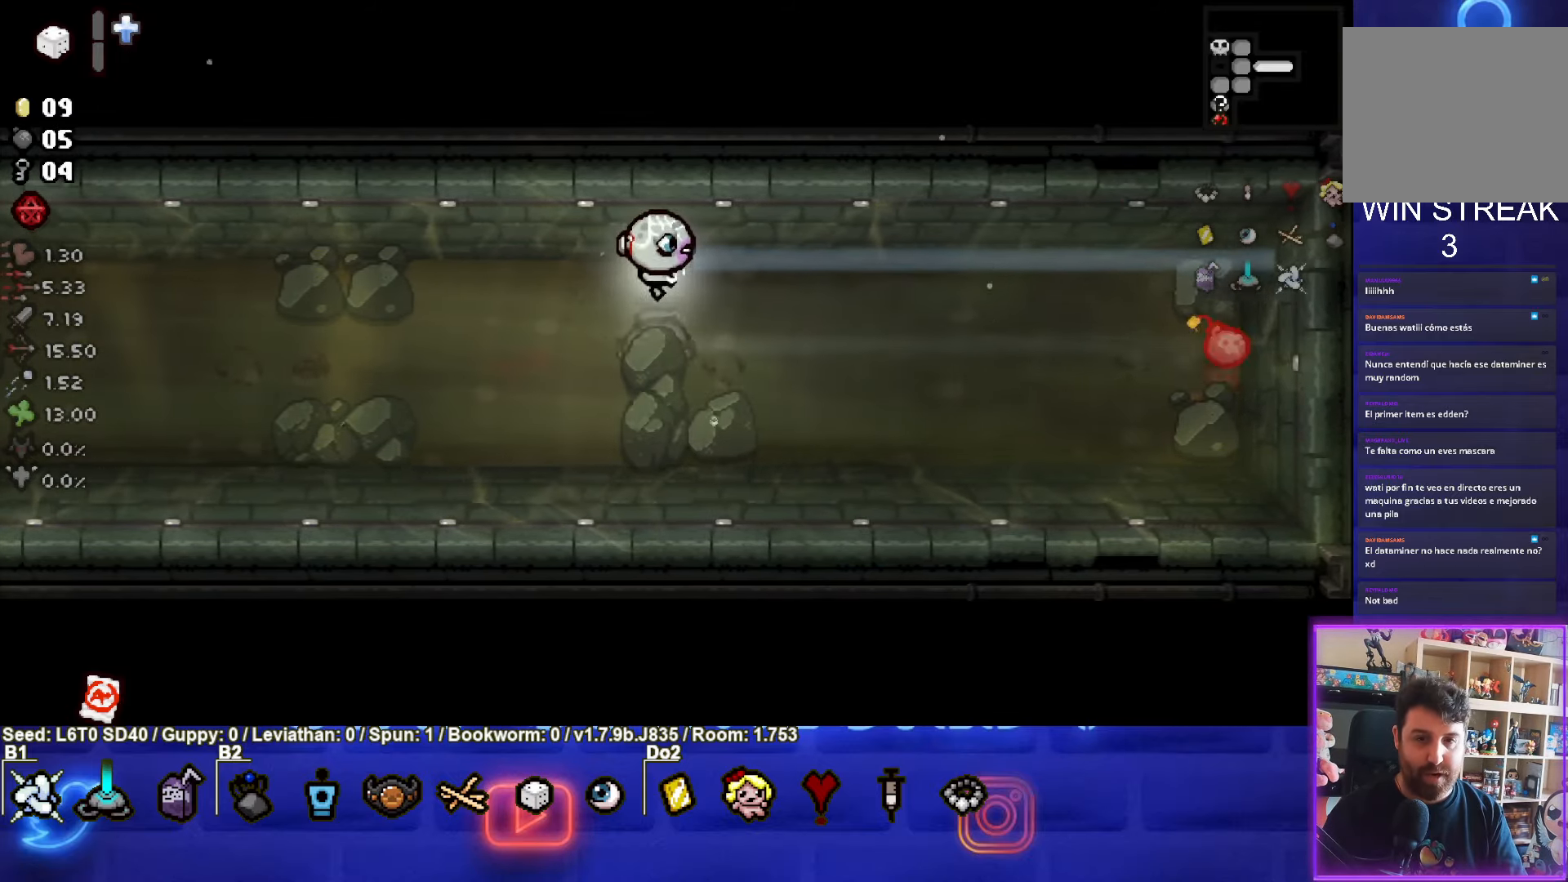
{"buttons": [], "left_stick": "down-right", "events": [[50, "left_stick", "down-right"]]}
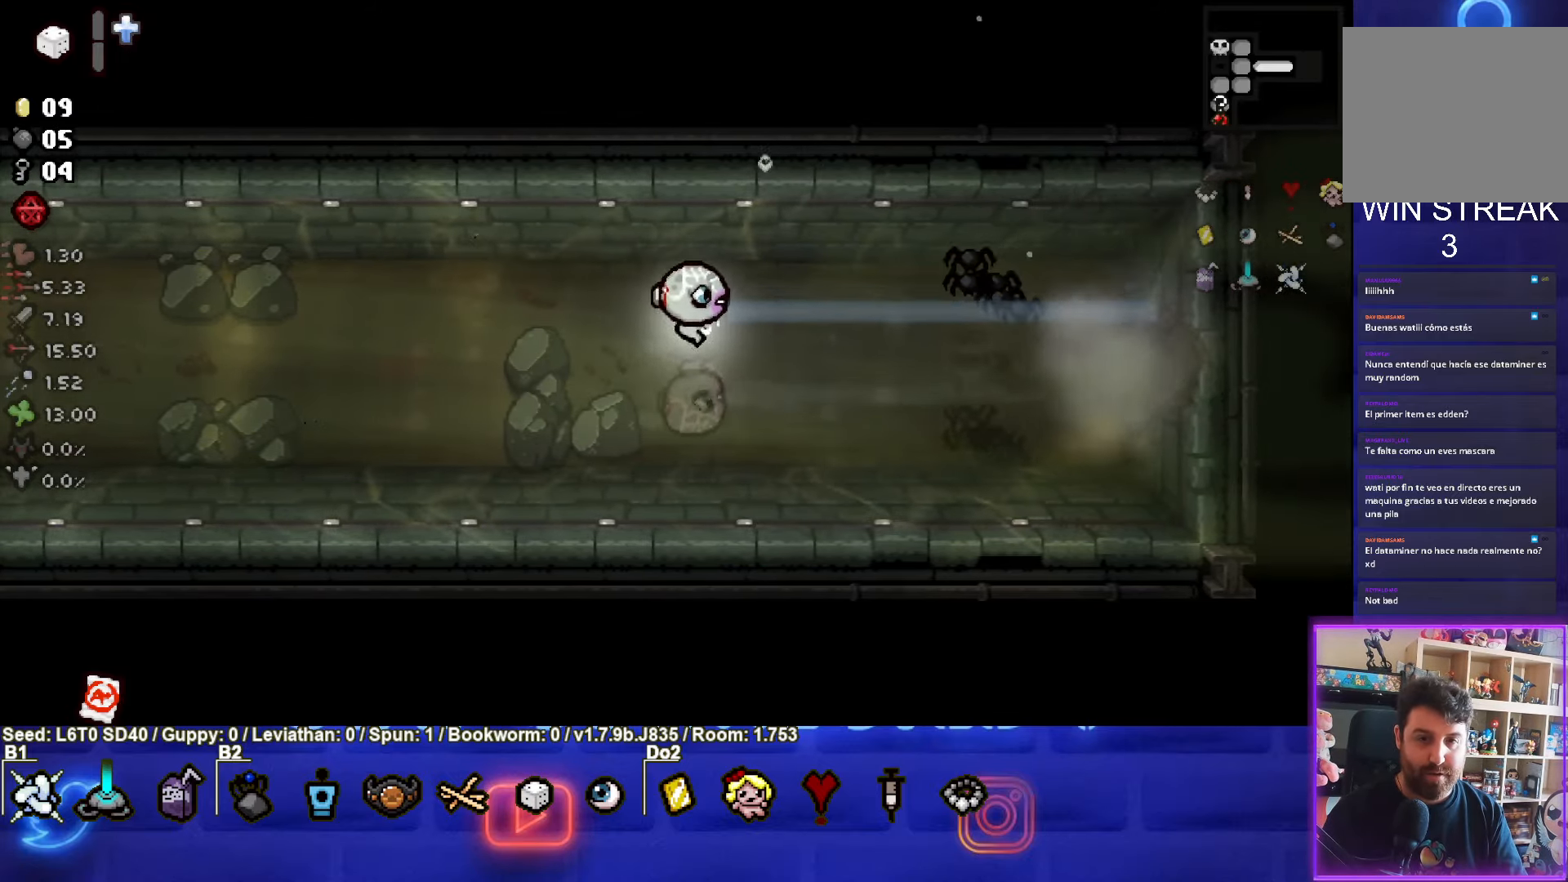
{"buttons": [], "left_stick": "right", "events": [[100, "left_stick", "right"]]}